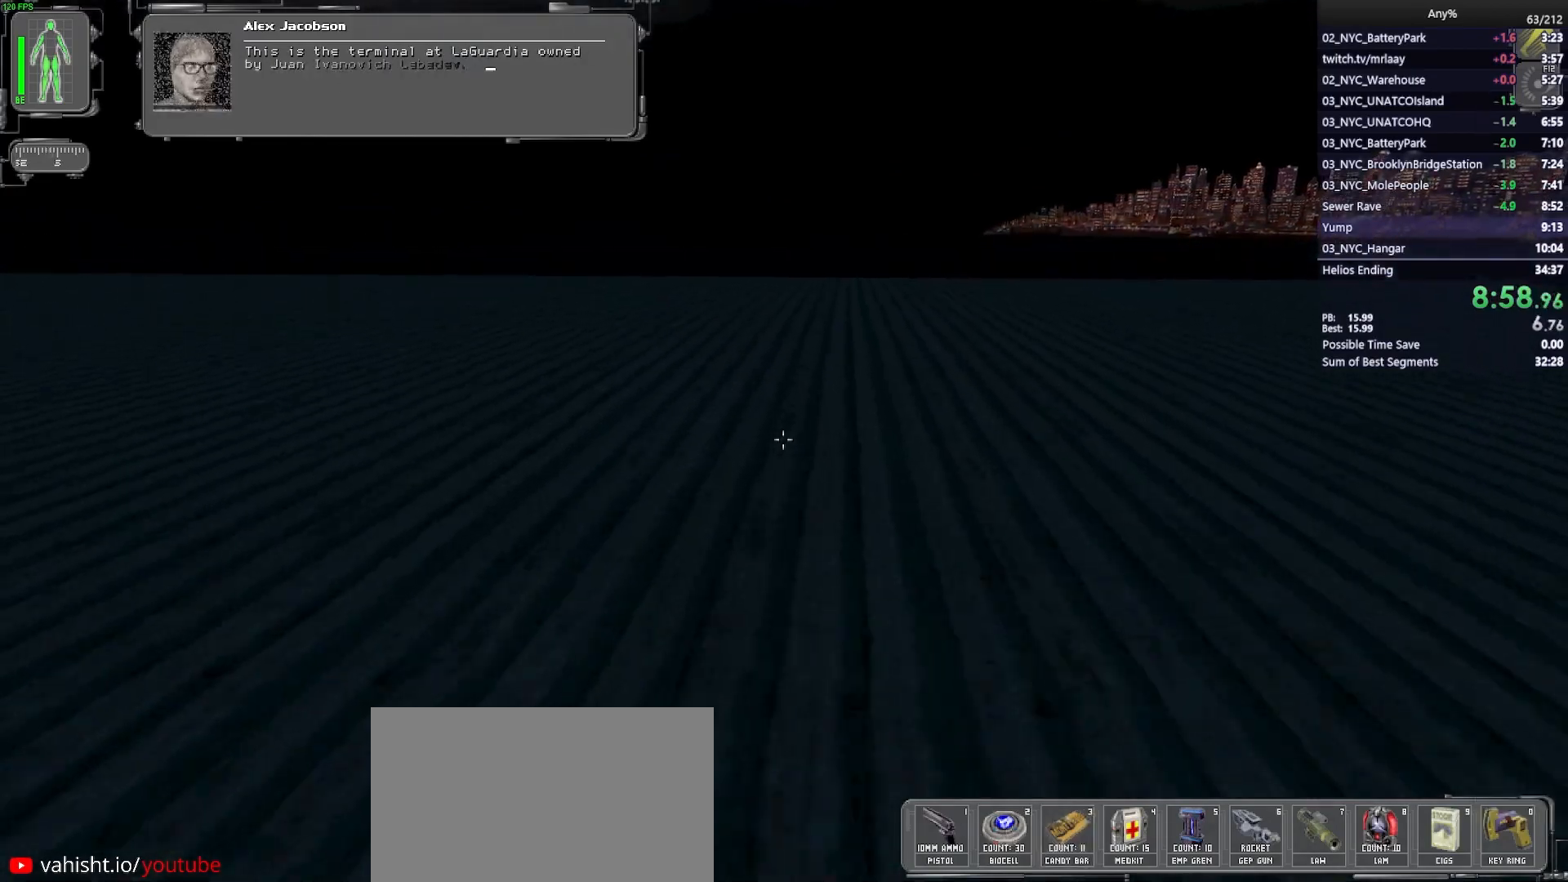
Gameplay with keyboard and mouse; each line is a JSON object with the keys and mouse buttons held at the frame after it. "events" lists presses ("down") and releases ("up") of "1", "2", "3", "4", "5", "a", "alt", "b", "c", "ctrl", "d", "e", "f", "g", "q", "r", "s", "shift", "space", "t", "tab", "tilde", "v", "w", "x", "z", "mouse_left", "mouse_wheel", "mouse_right", "mouse_mb4" and "mouse_mb5" between this image and that frame as [ms after this image, input, new state], when the widget could be followed in between. "mouse_left", "mouse_wheel", "mouse_right", "mouse_mb4", "mouse_mb5" = the "left", "wheel", "right", "mb4", "mb5" buttons of the "mouse" list. No other keys are recorded. "wheel" means that the mouse wheel is clicked or scrolled. Mouse movement is not recorded.
{"keys": ["w"], "mouse": ["wheel"], "events": [[167, "mouse_wheel", "up"], [267, "3", "down"], [400, "3", "up"], [450, "mouse_wheel", "down"]]}
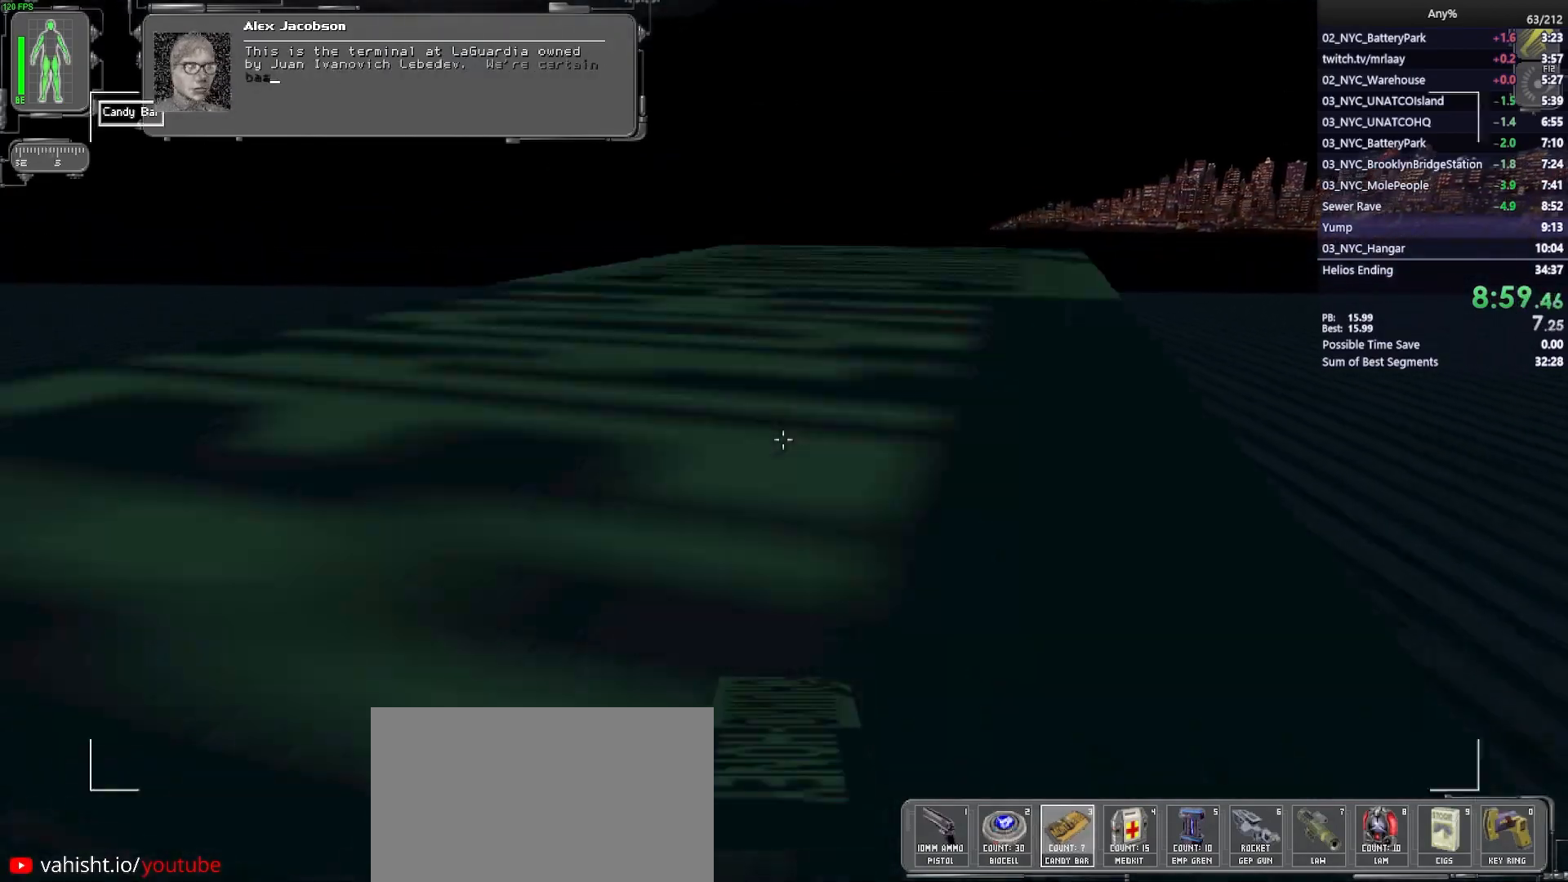
{"keys": ["3", "w"], "mouse": [], "events": [[317, "mouse_wheel", "up"], [467, "3", "down"]]}
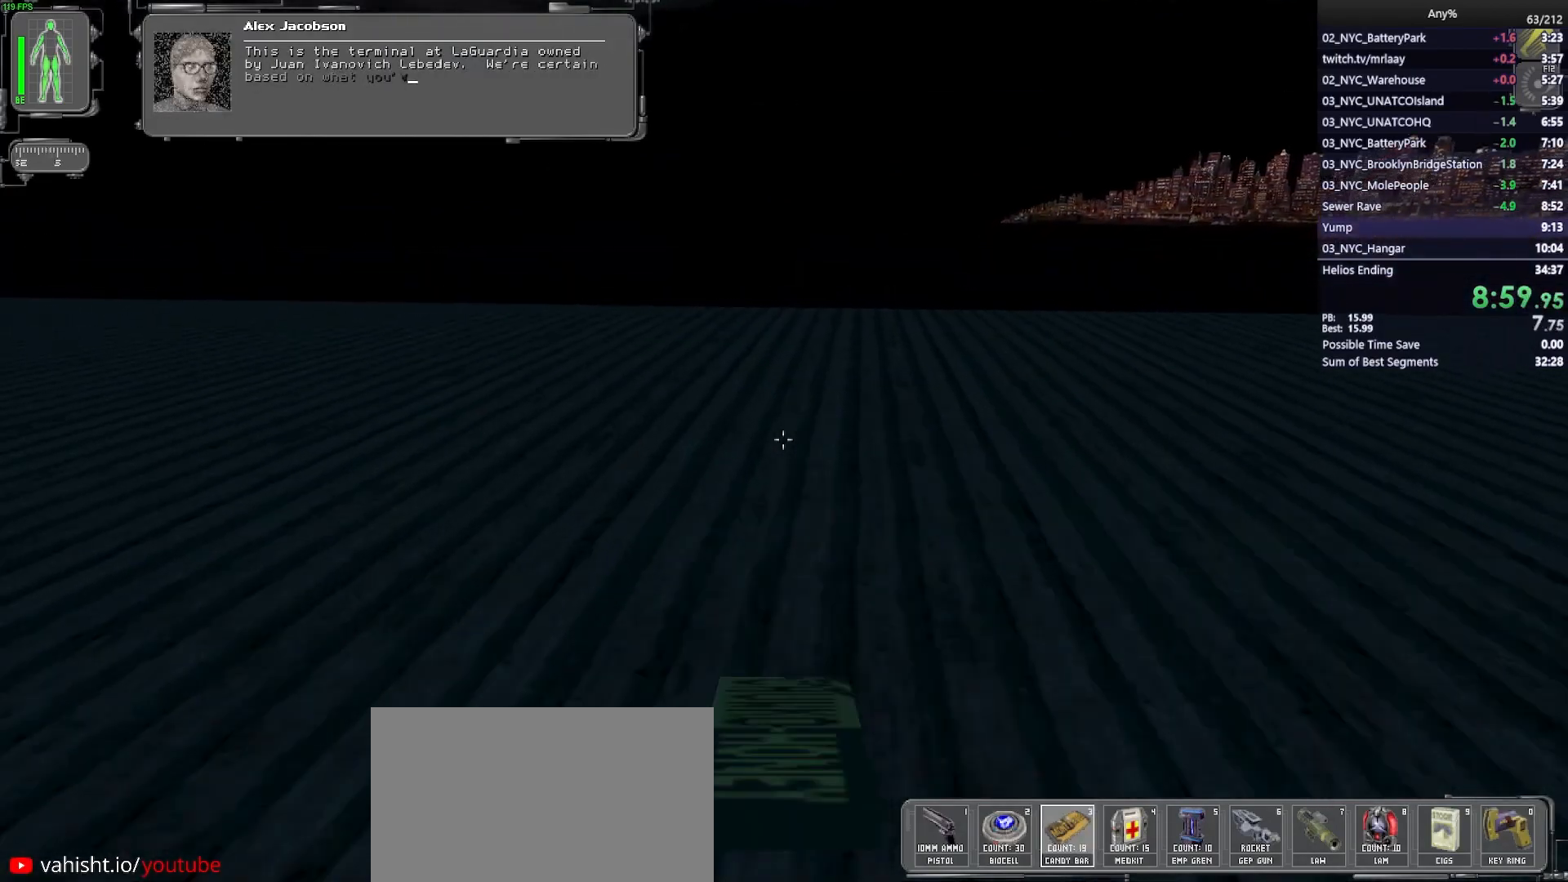
{"keys": ["w"], "mouse": ["wheel"], "events": [[67, "3", "up"], [150, "mouse_wheel", "down"]]}
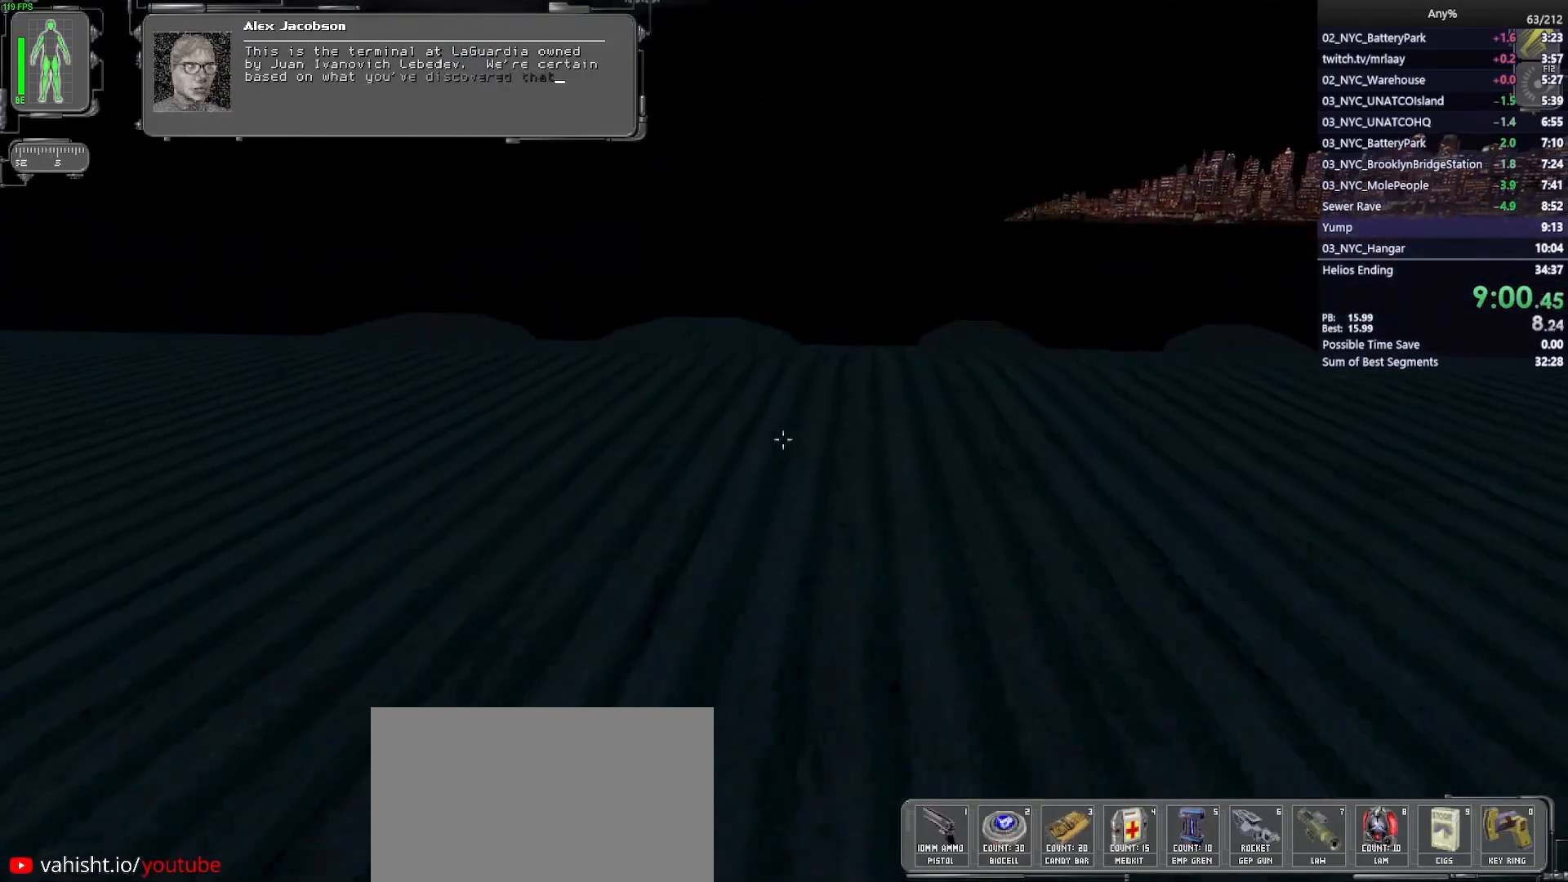
{"keys": ["w"], "mouse": [], "events": [[33, "mouse_wheel", "up"]]}
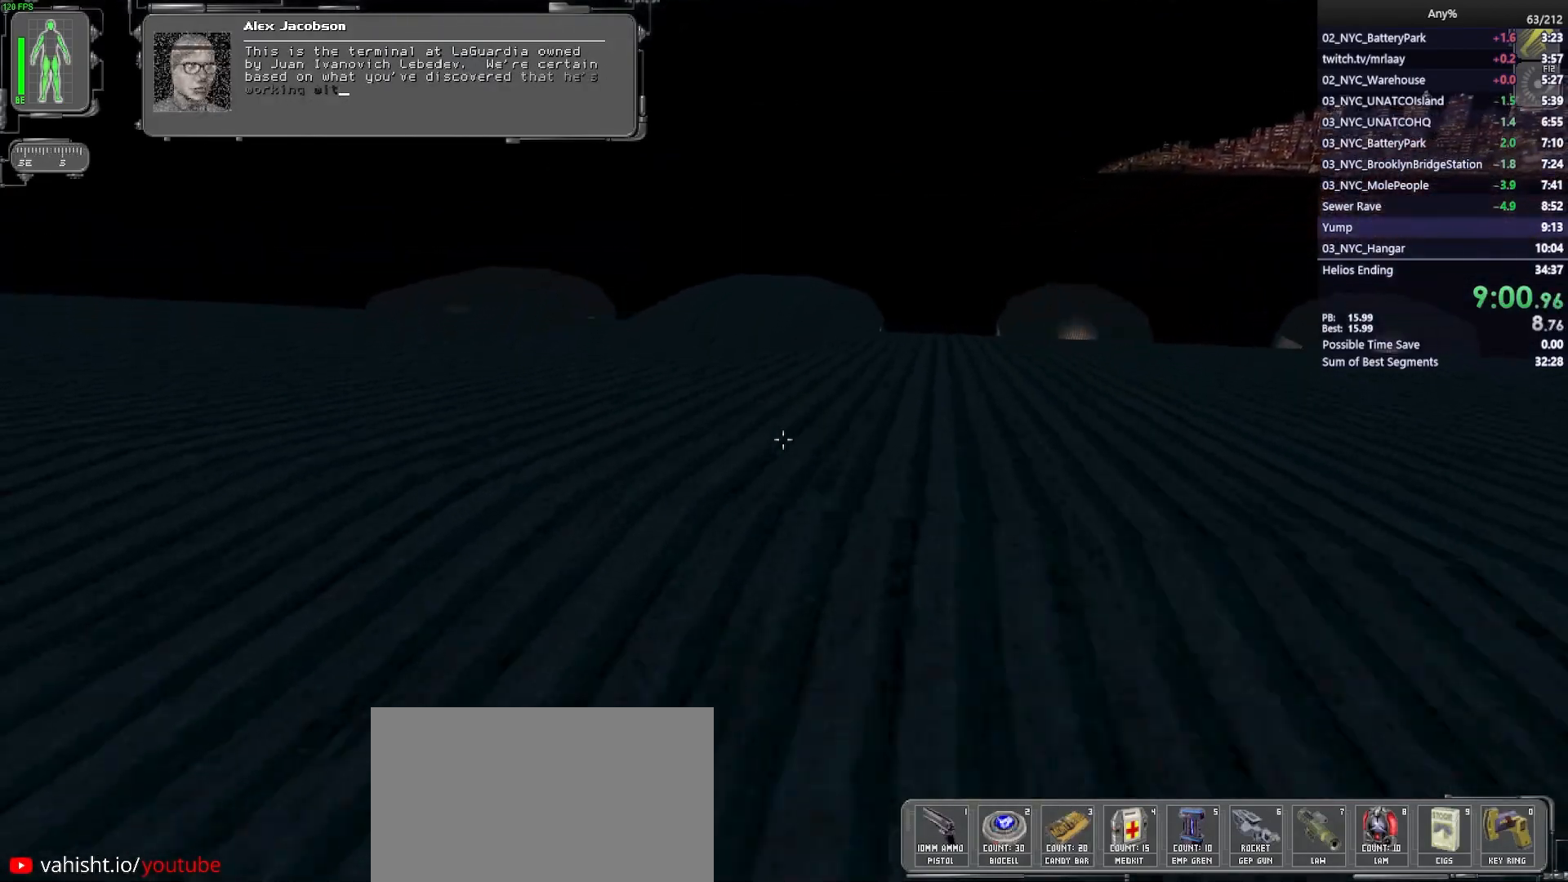
{"keys": ["w"], "mouse": [], "events": []}
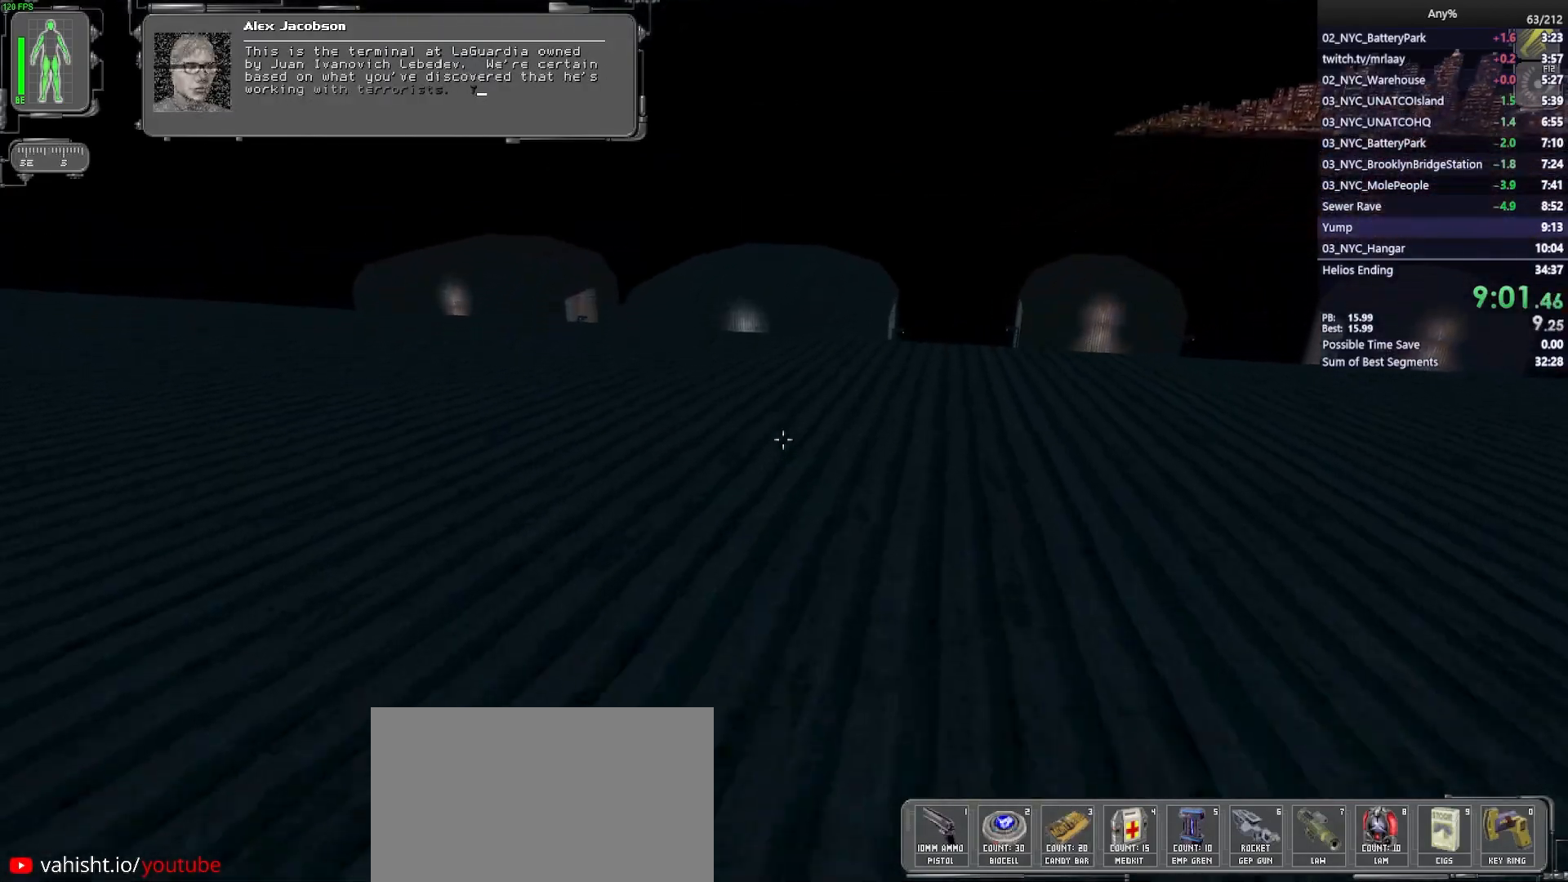
{"keys": ["w"], "mouse": [], "events": []}
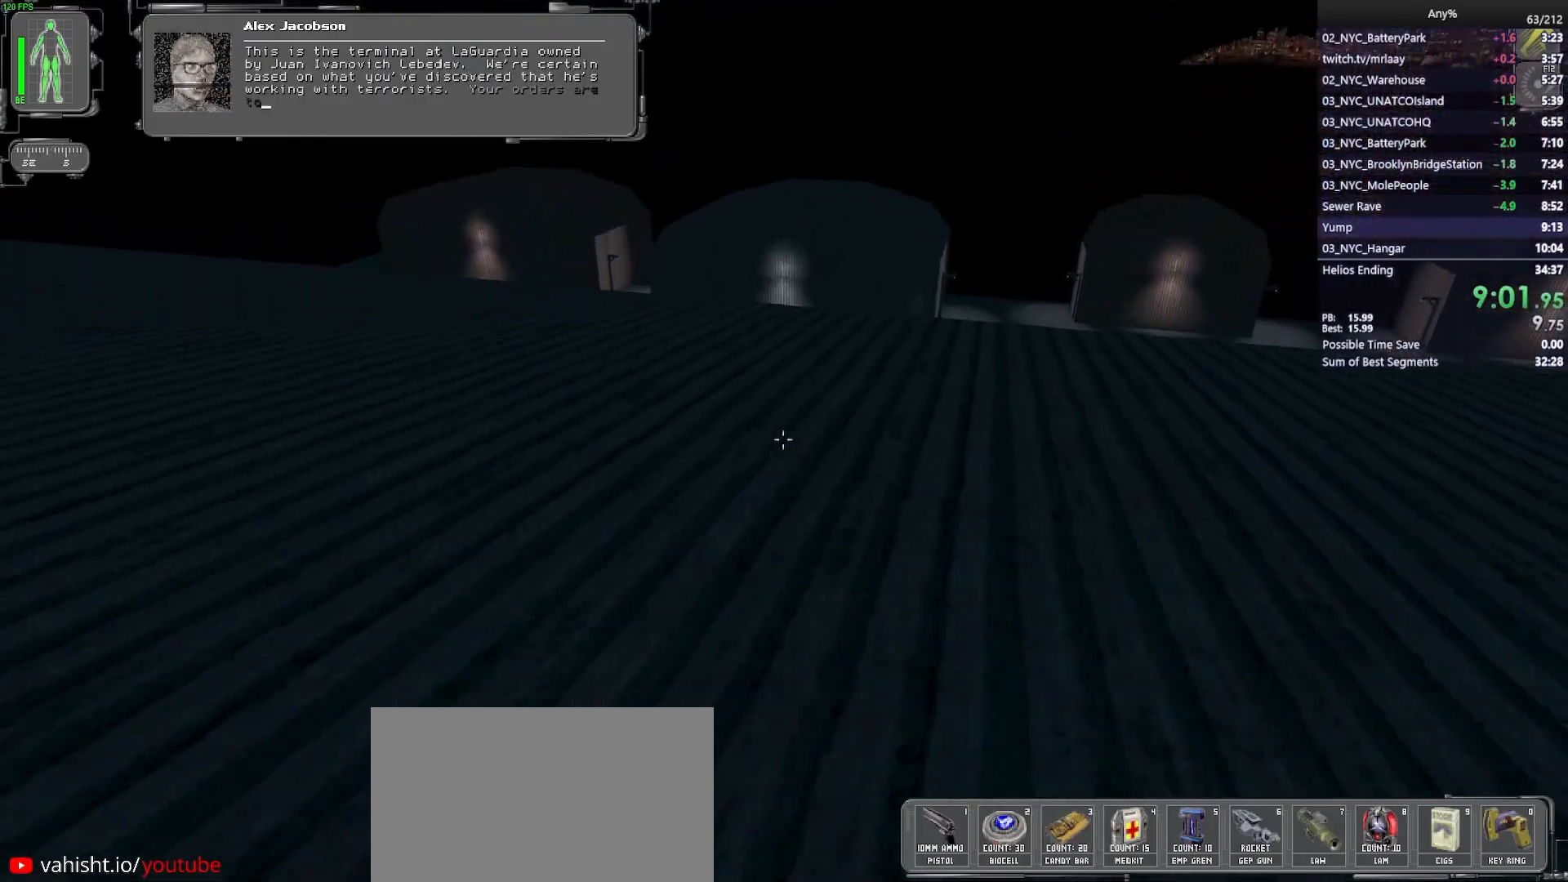
{"keys": ["w"], "mouse": [], "events": []}
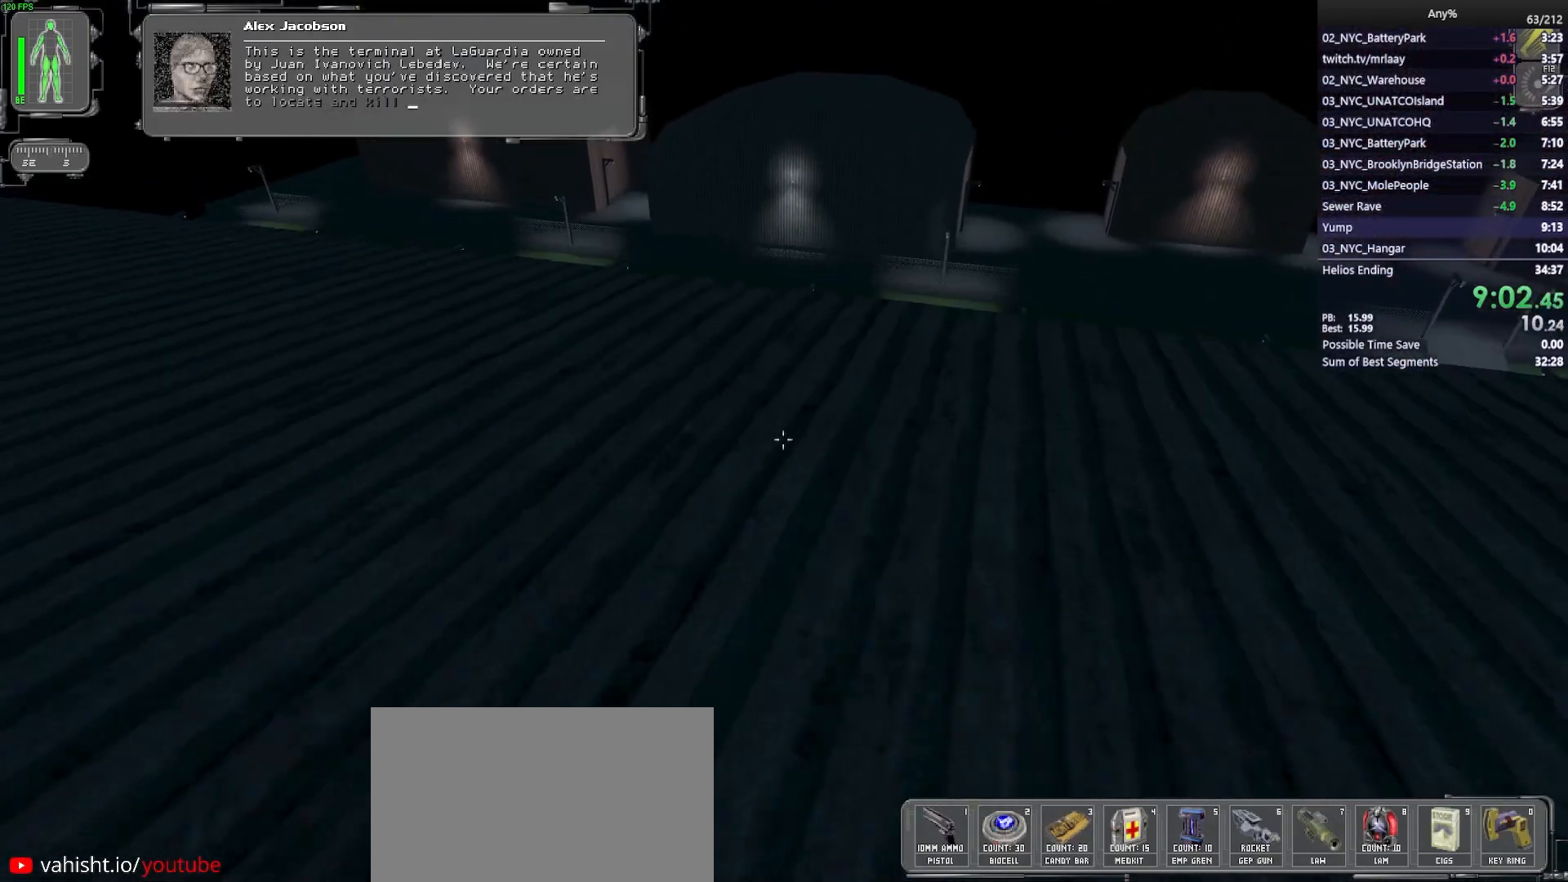
{"keys": ["w"], "mouse": [], "events": []}
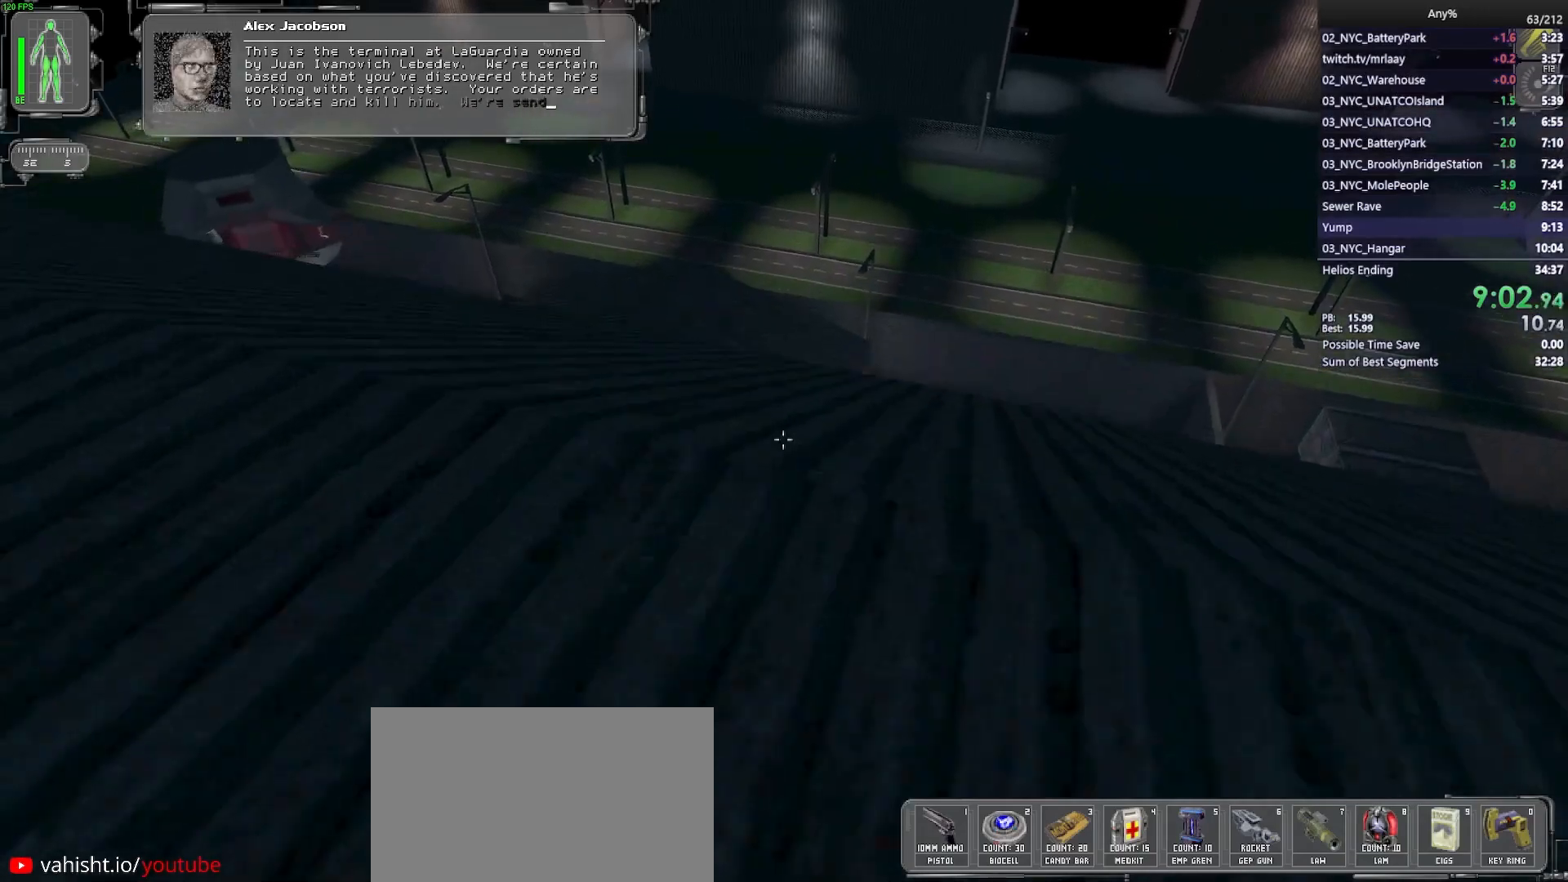
{"keys": ["a", "w"], "mouse": [], "events": [[150, "a", "down"], [200, "a", "up"], [333, "a", "down"]]}
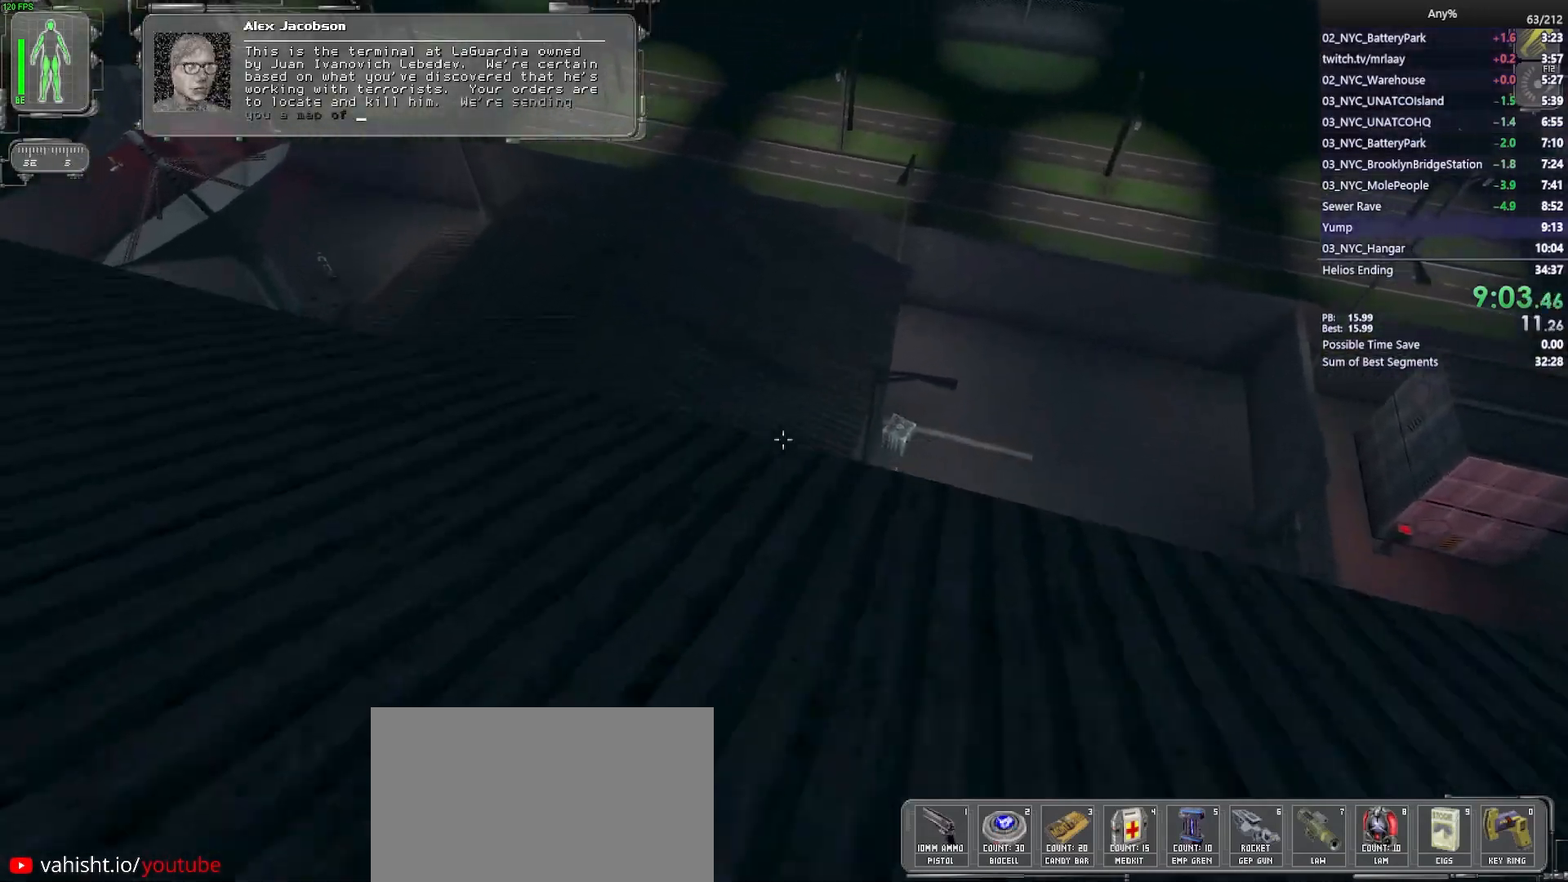
{"keys": ["w"], "mouse": [], "events": [[117, "a", "up"]]}
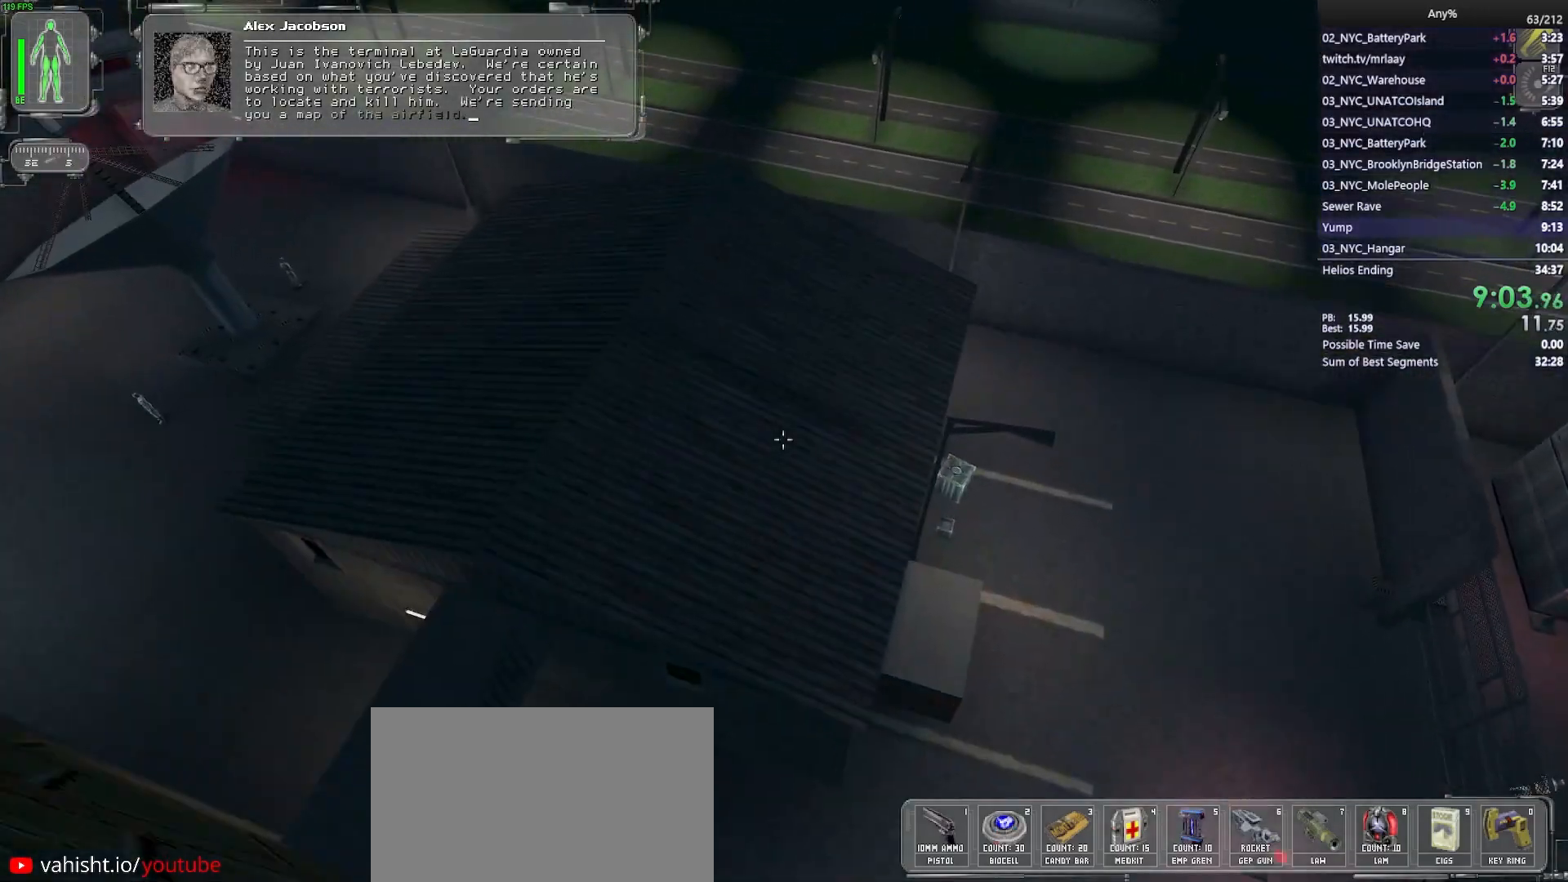
{"keys": [], "mouse": [], "events": [[133, "w", "up"]]}
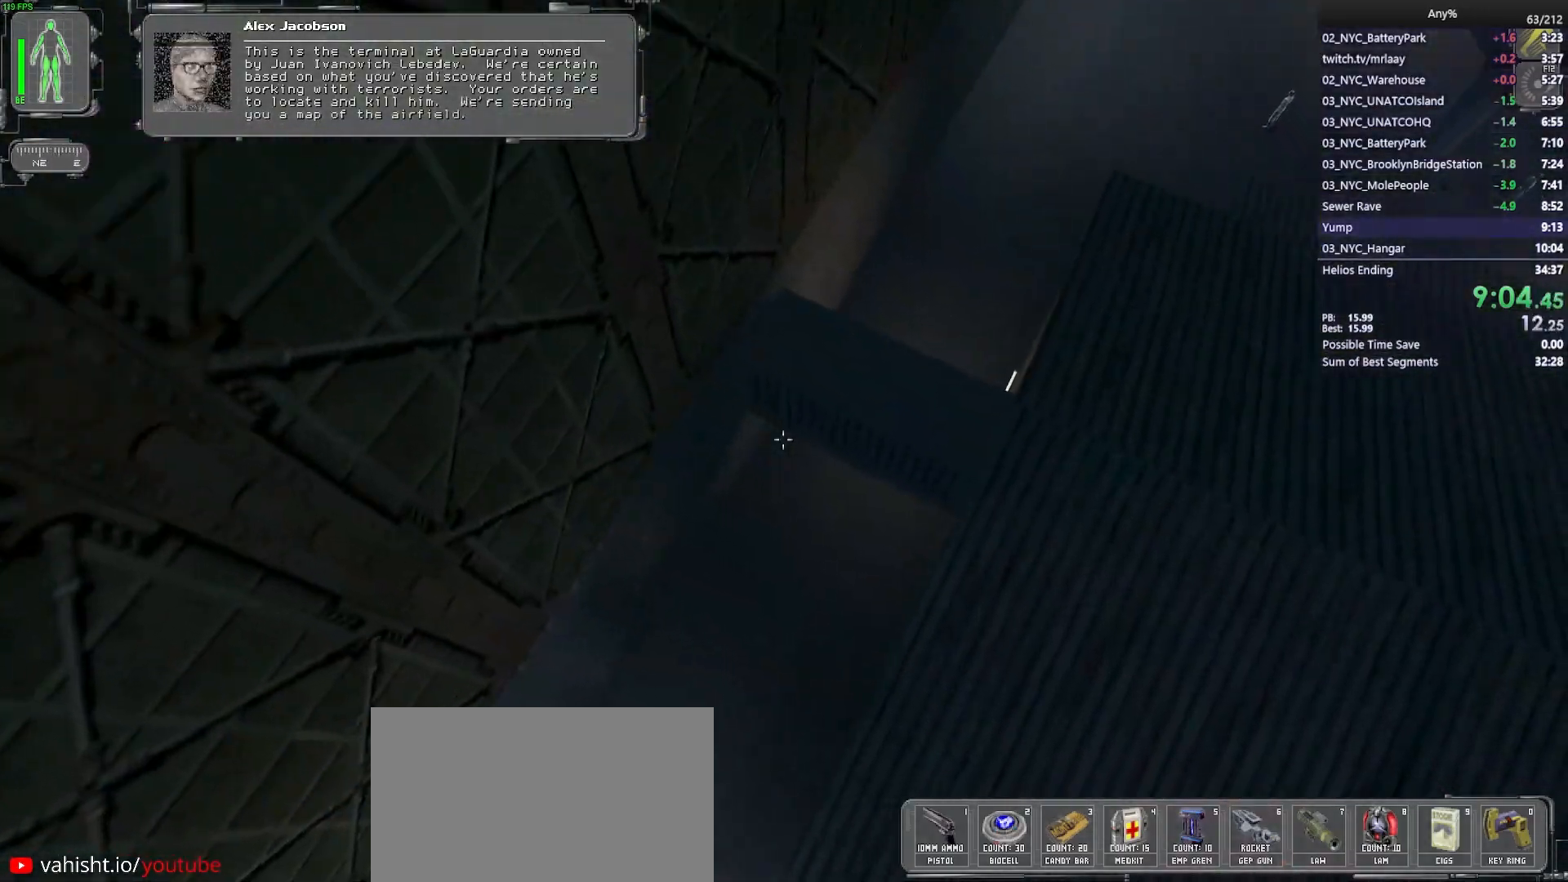
{"keys": [], "mouse": [], "events": []}
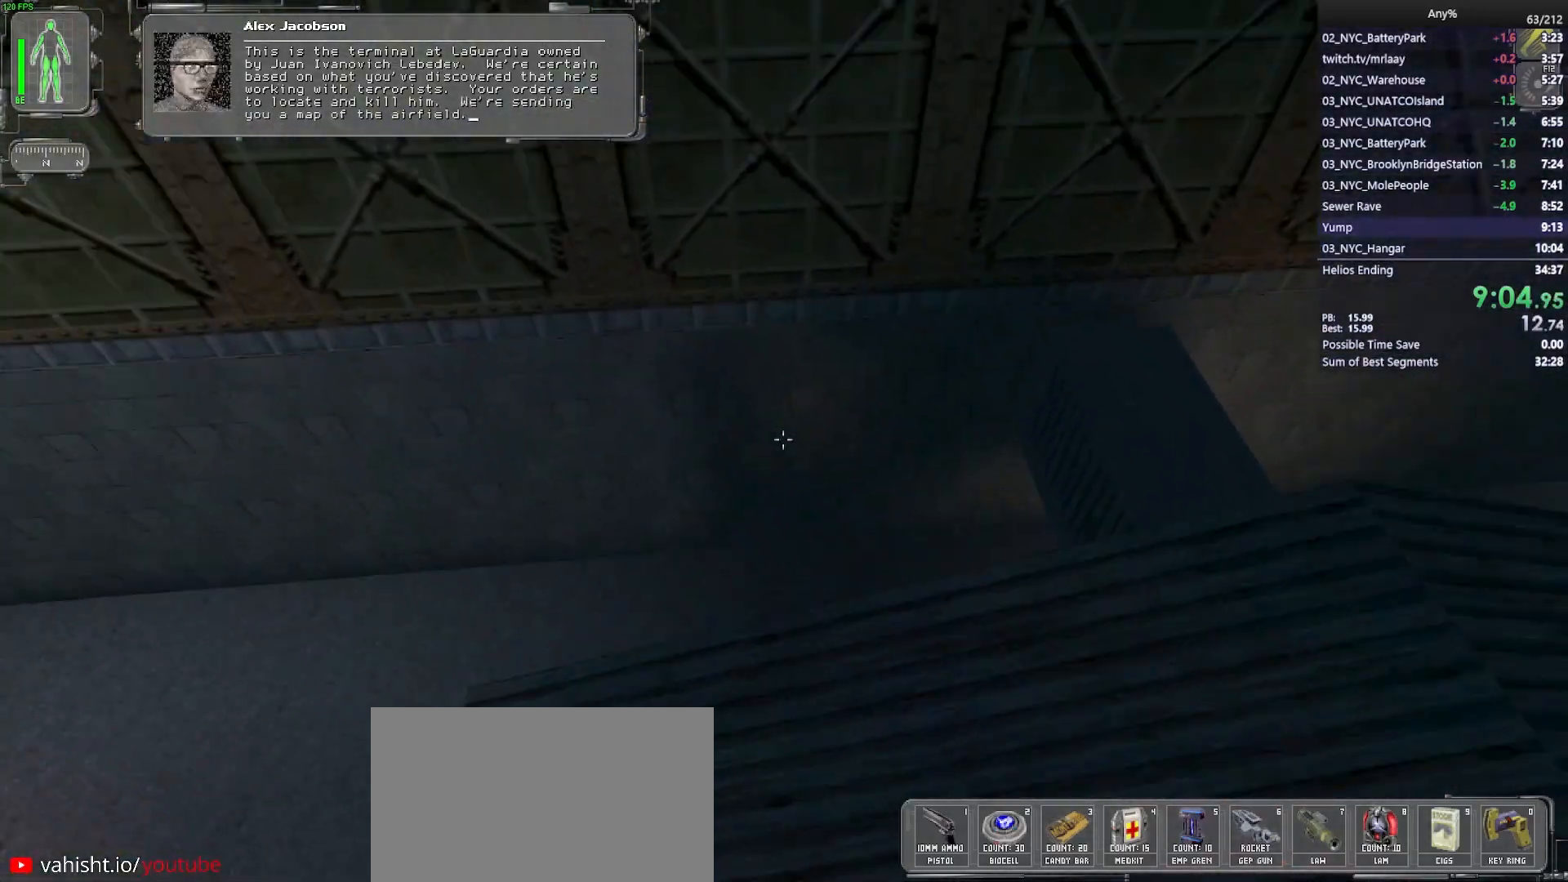
{"keys": ["a", "w"], "mouse": [], "events": [[33, "w", "down"], [400, "a", "down"]]}
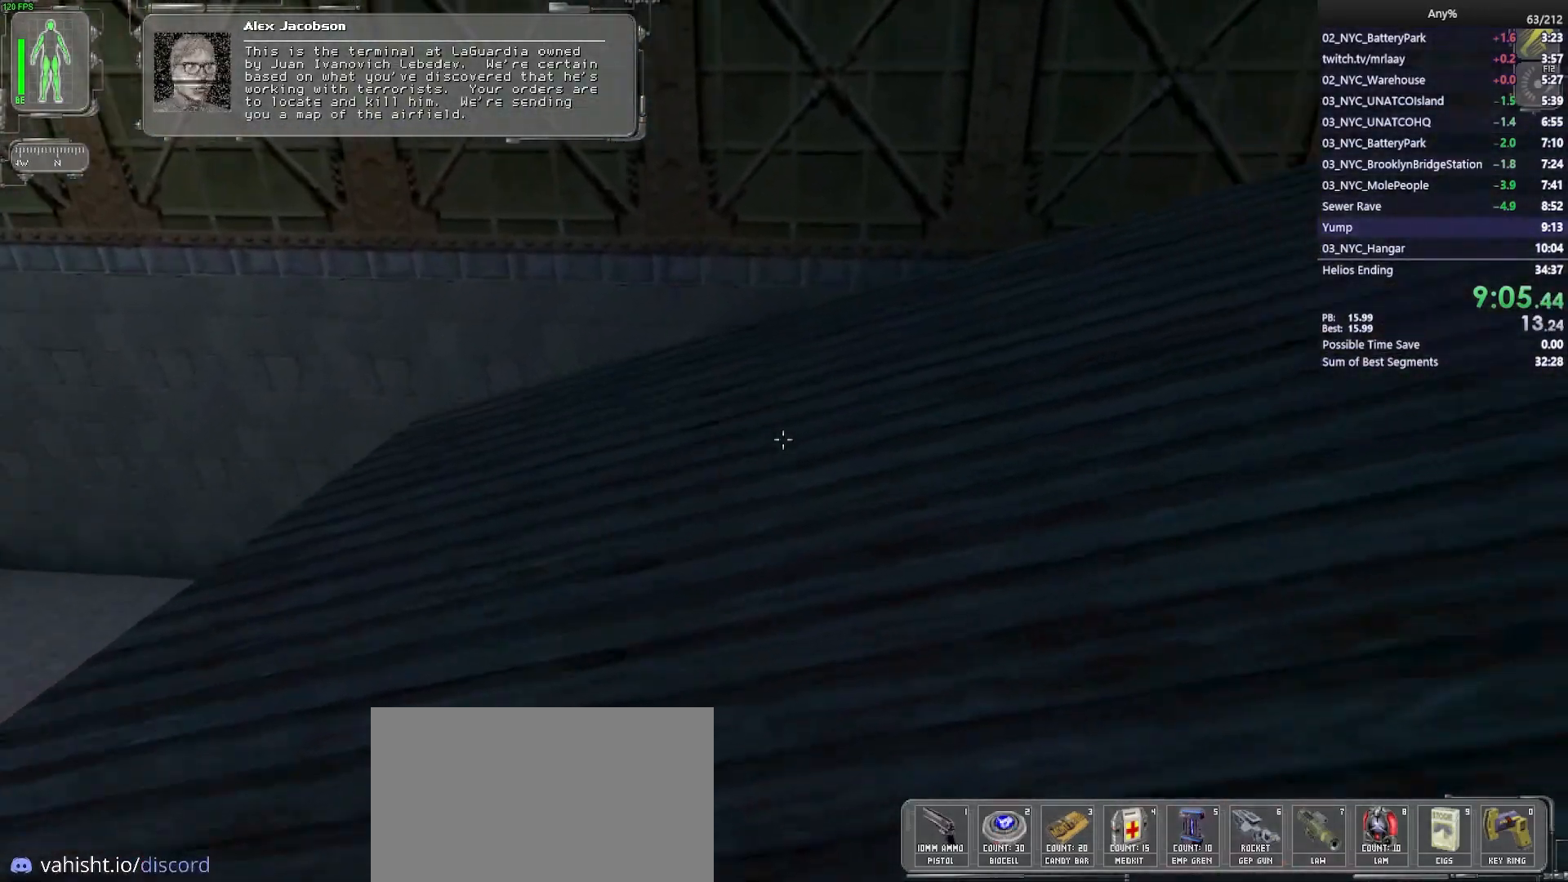
{"keys": ["a", "w"], "mouse": [], "events": []}
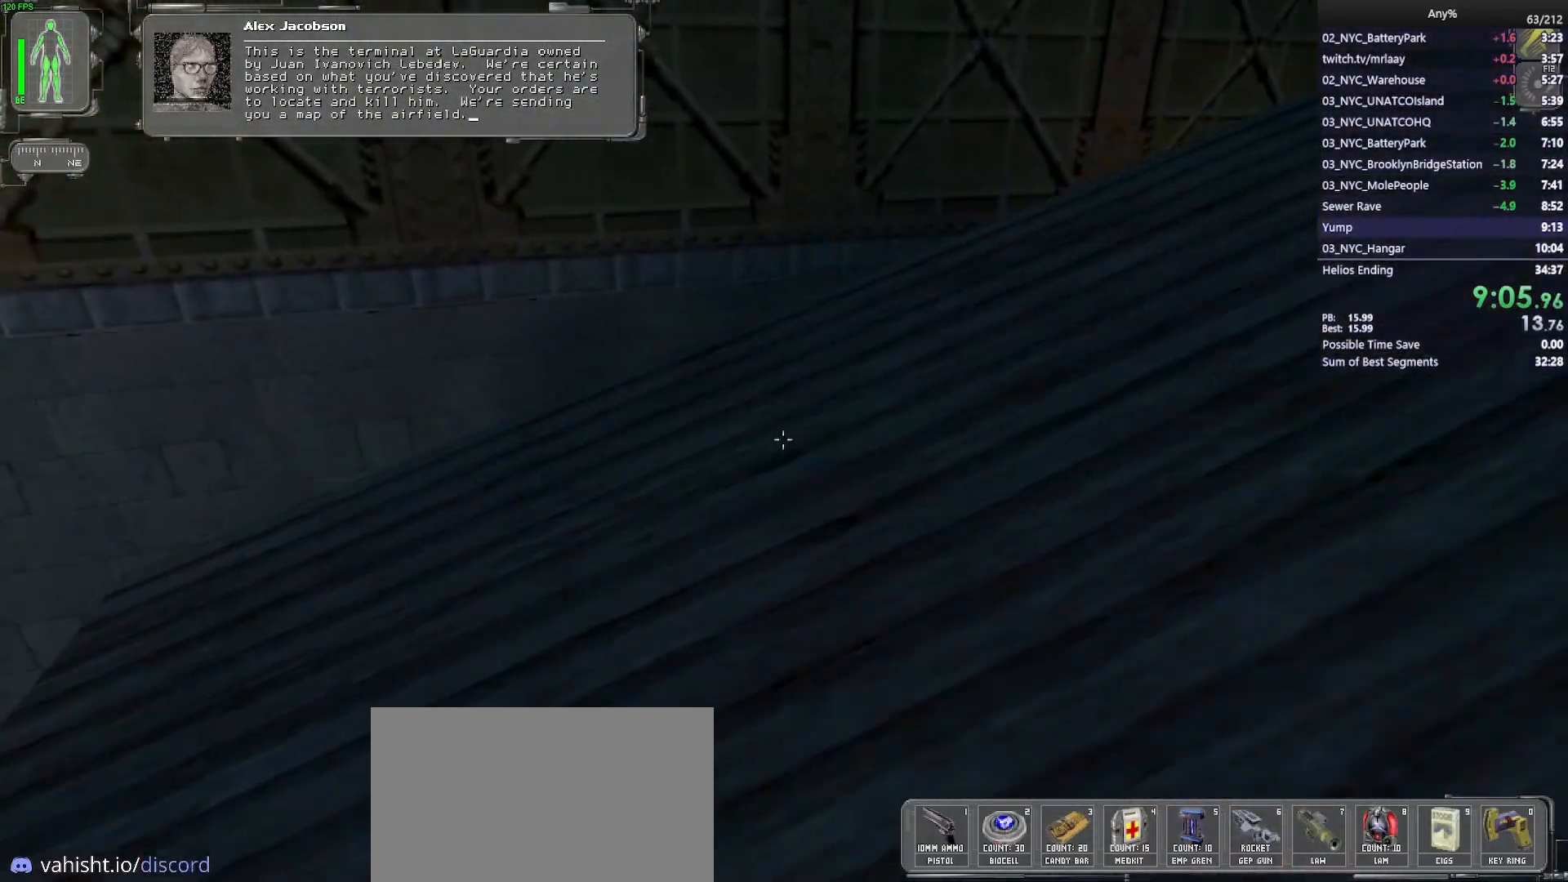
{"keys": [], "mouse": [], "events": [[250, "a", "up"], [250, "w", "up"]]}
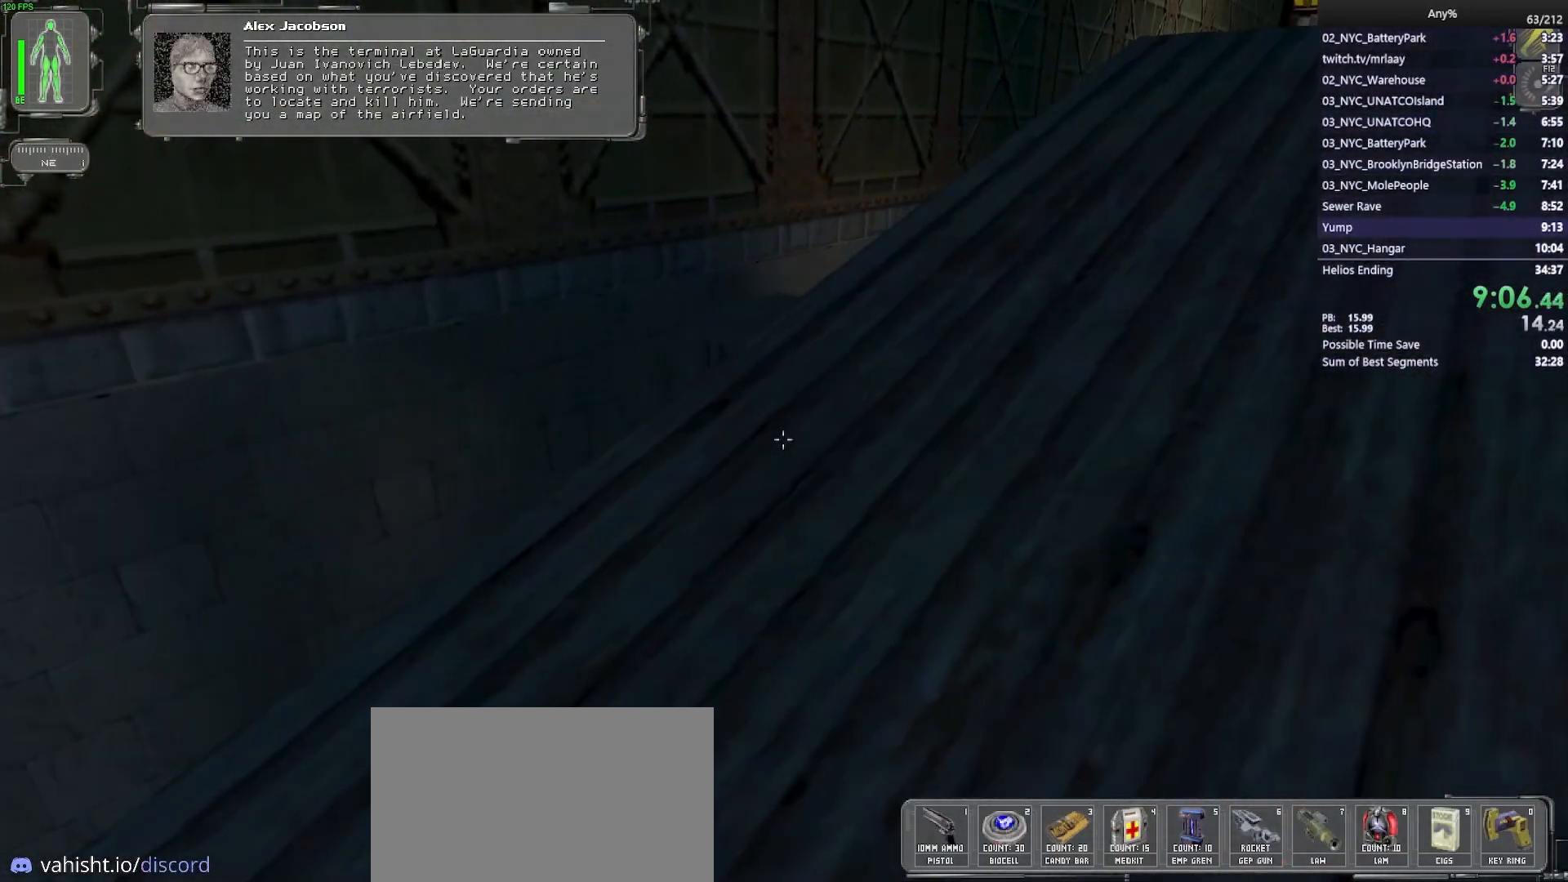
{"keys": ["w"], "mouse": [], "events": [[350, "w", "down"]]}
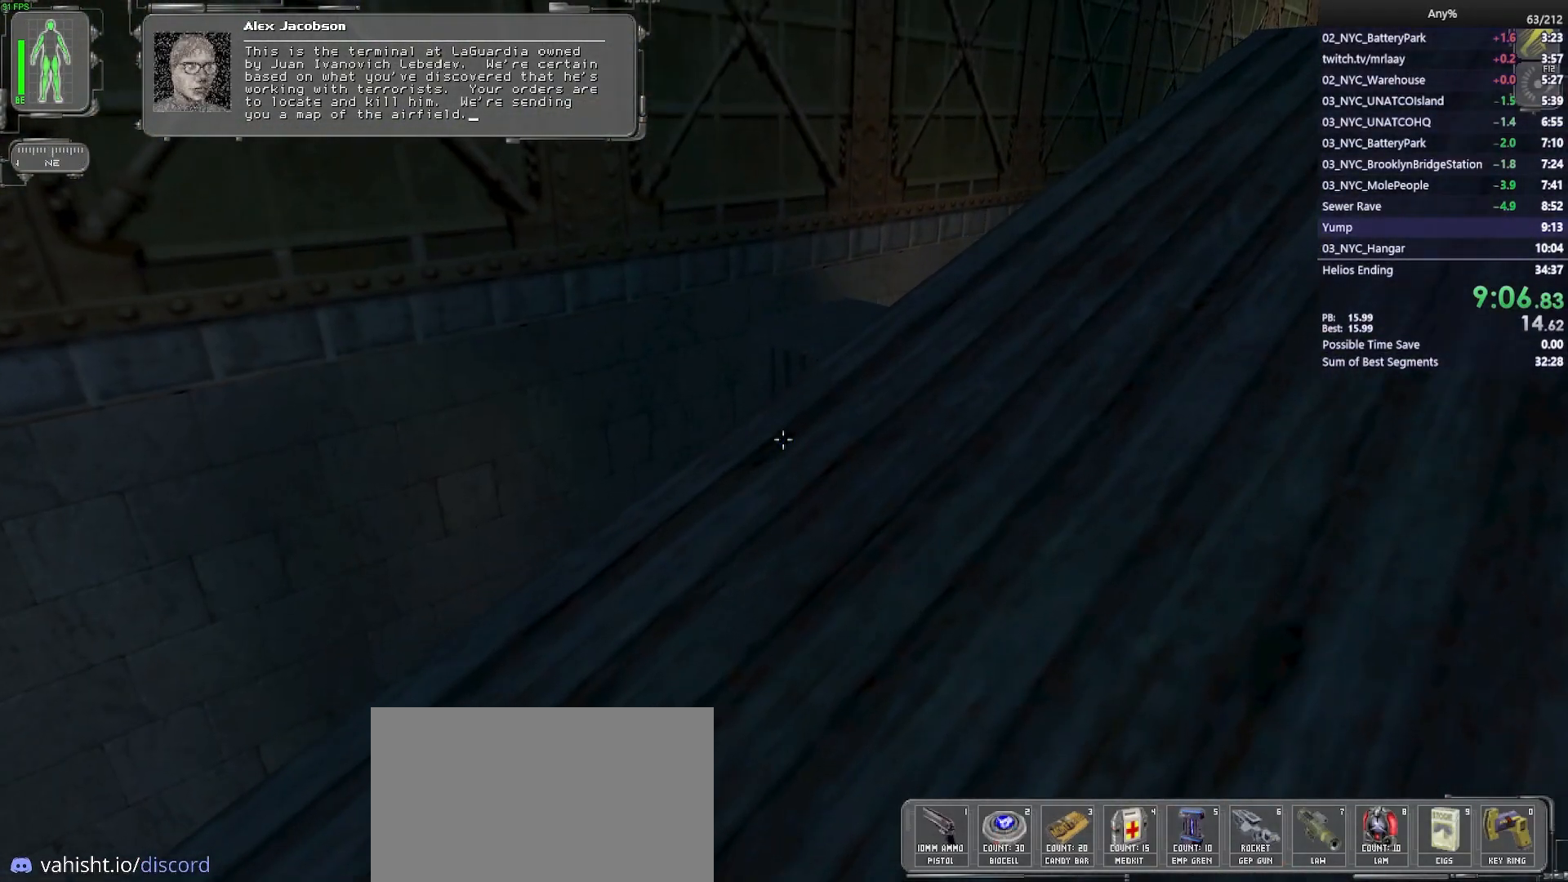
{"keys": ["w"], "mouse": [], "events": []}
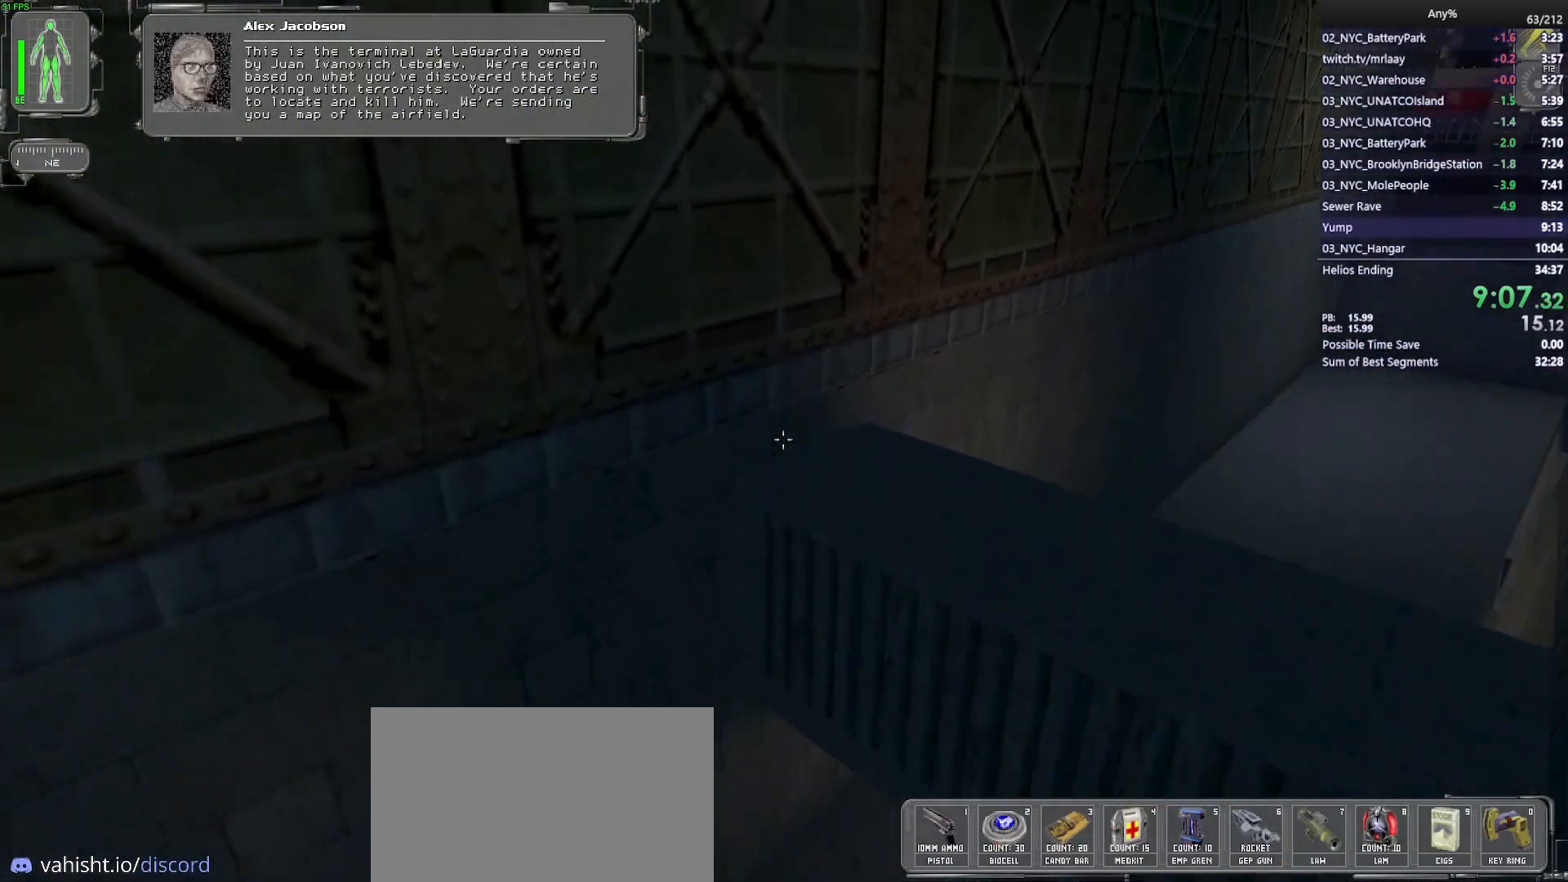
{"keys": ["w"], "mouse": [], "events": []}
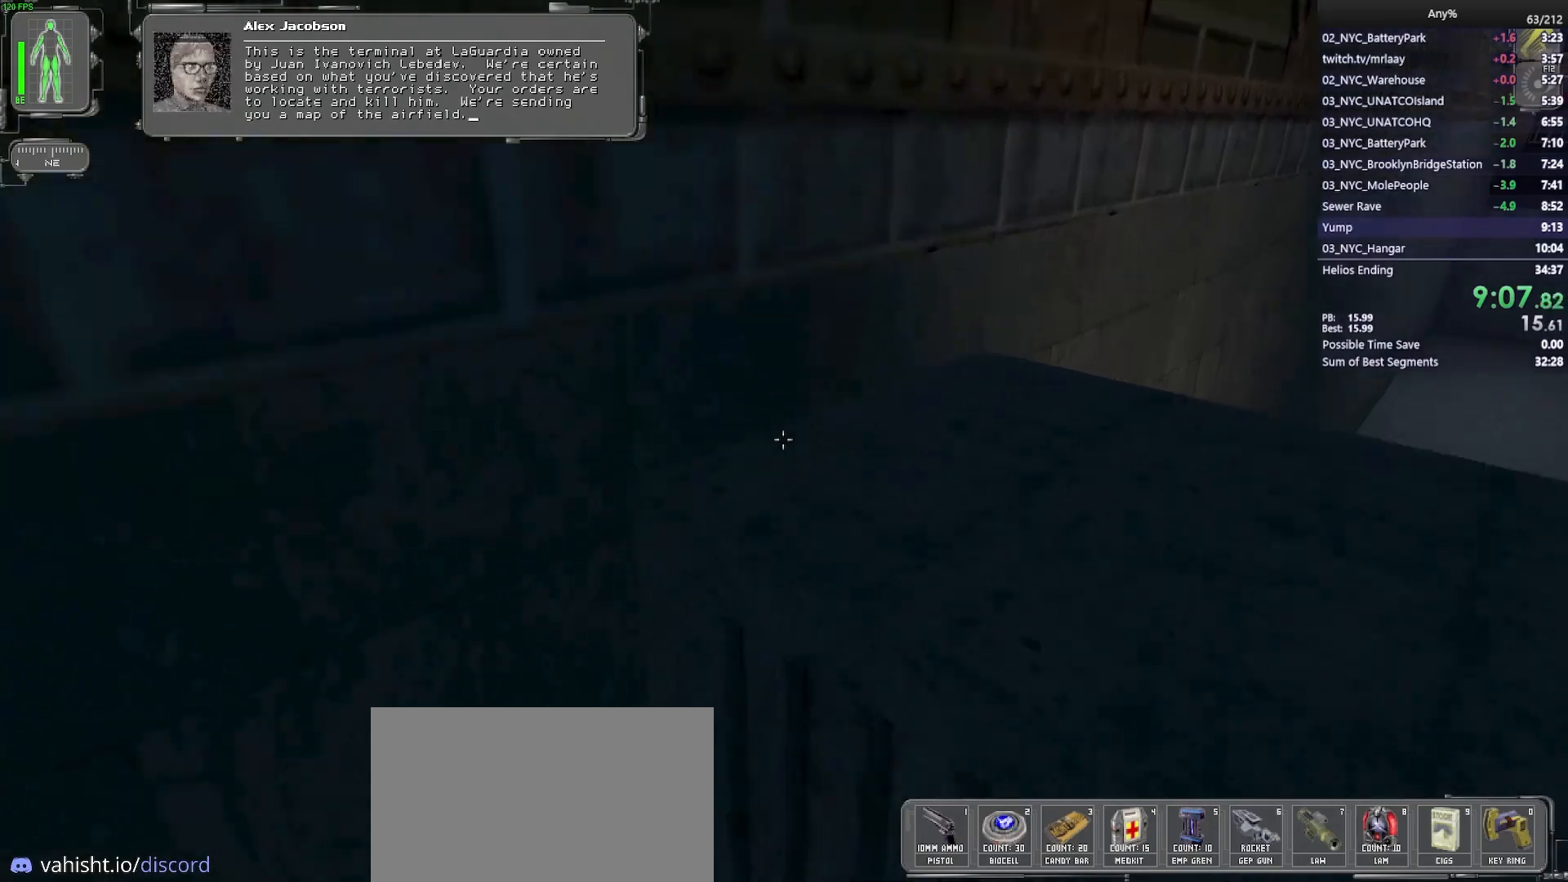
{"keys": [], "mouse": [], "events": [[500, "w", "up"]]}
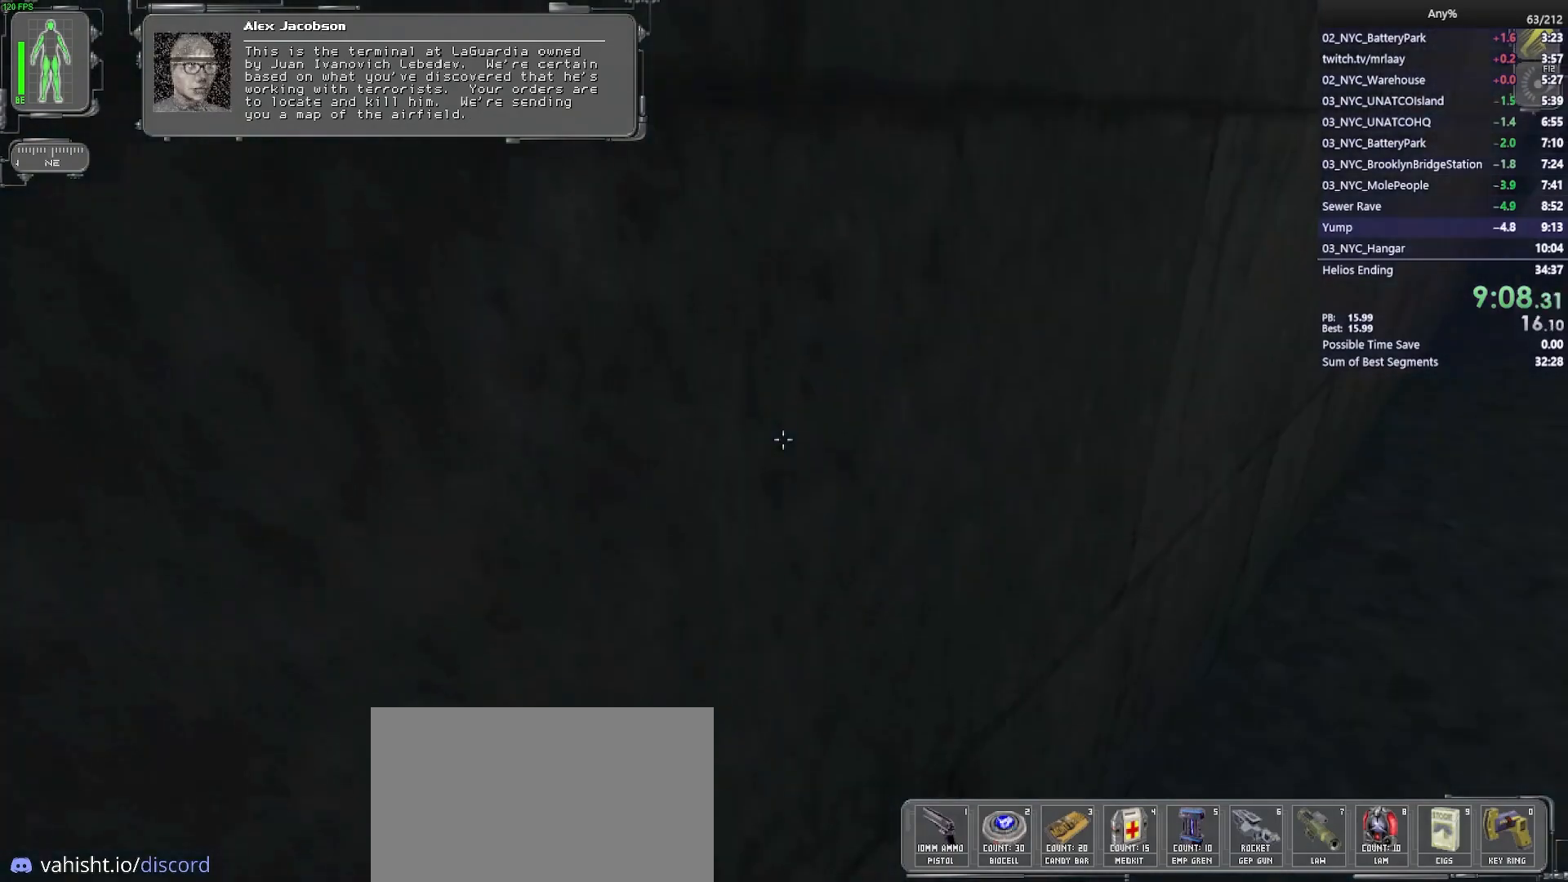
{"keys": [], "mouse": [], "events": []}
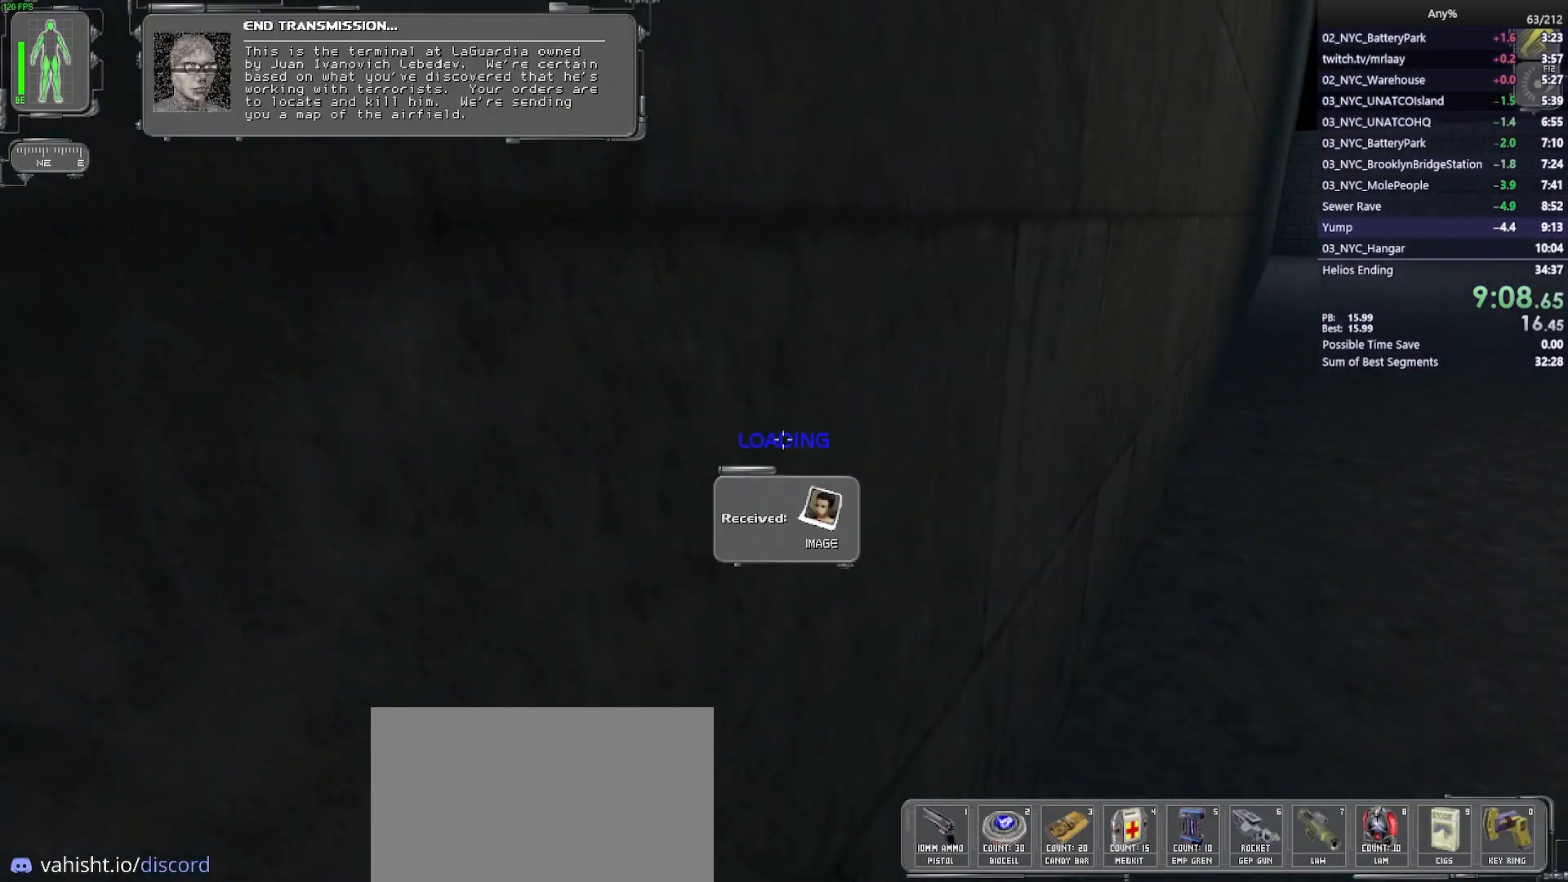
{"keys": [], "mouse": [], "events": []}
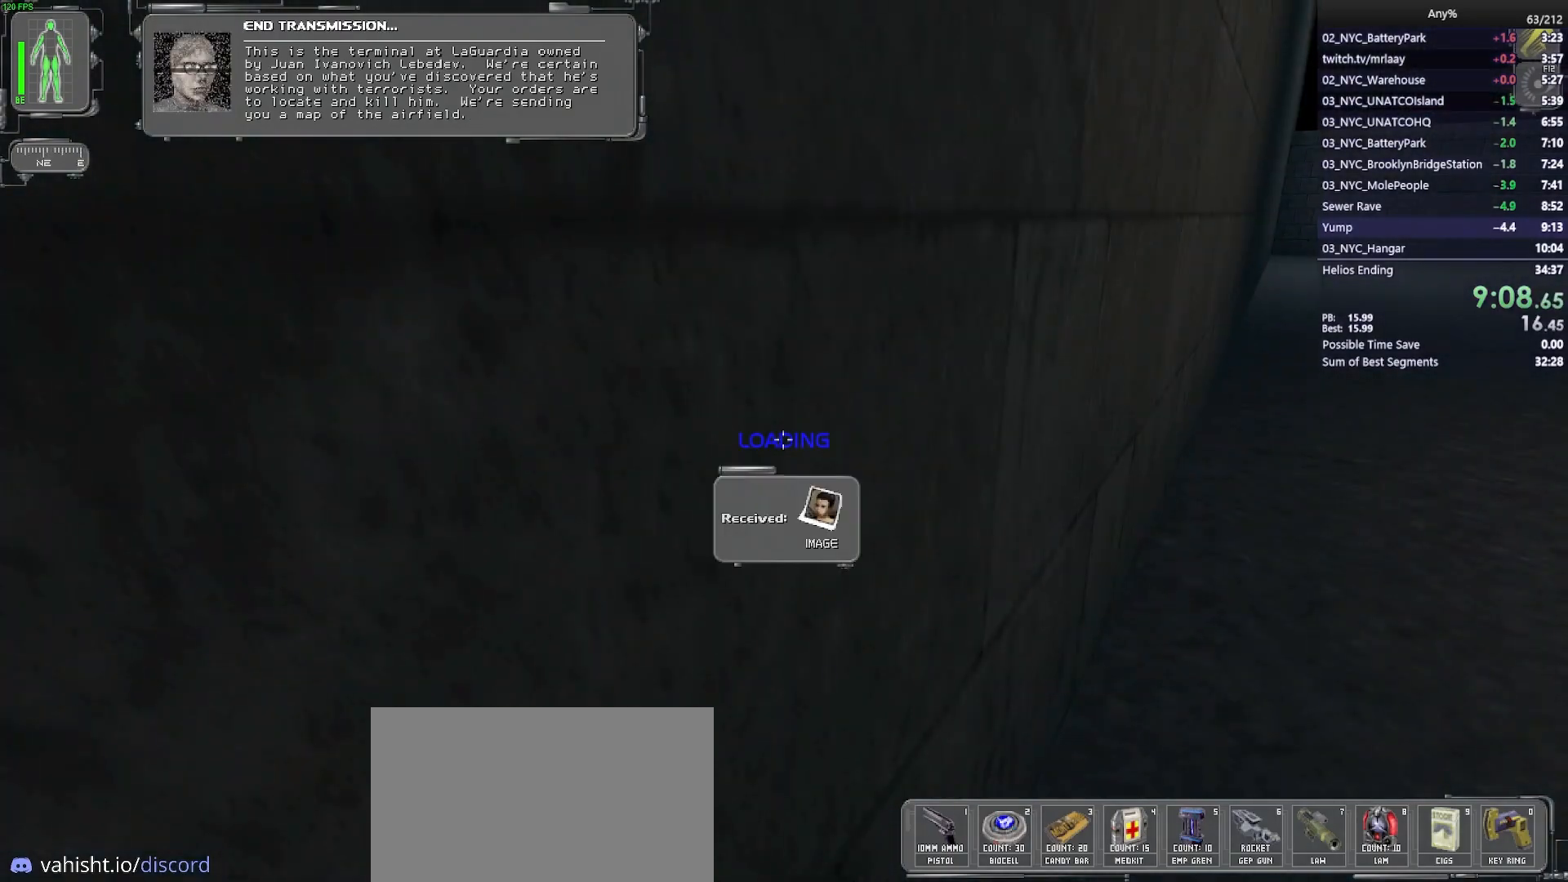
{"keys": [], "mouse": [], "events": []}
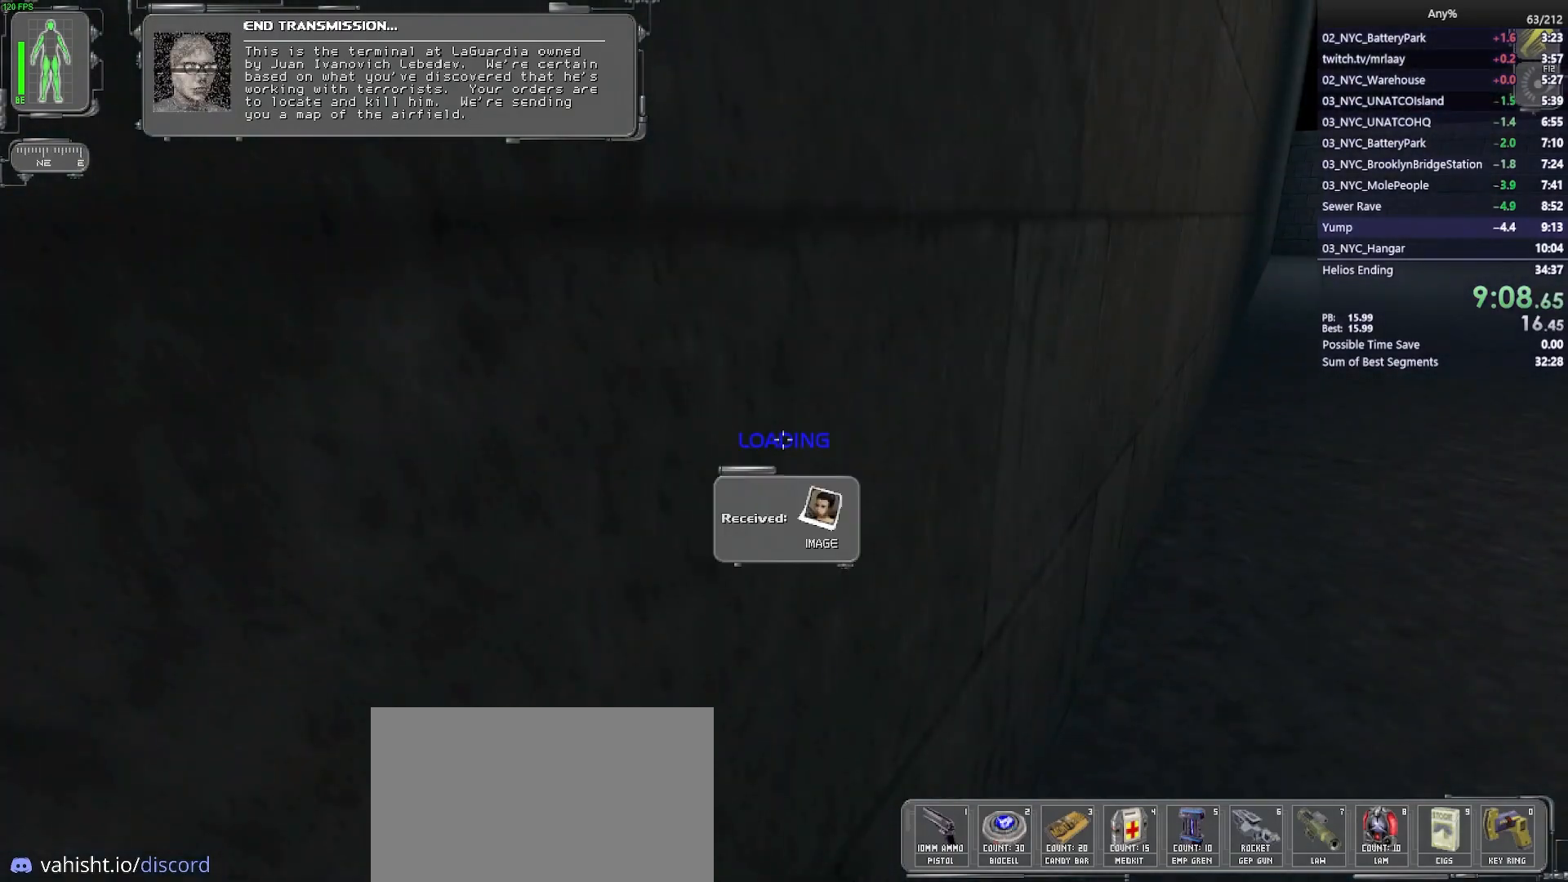
{"keys": ["a", "s"], "mouse": [], "events": [[417, "a", "down"], [417, "s", "down"]]}
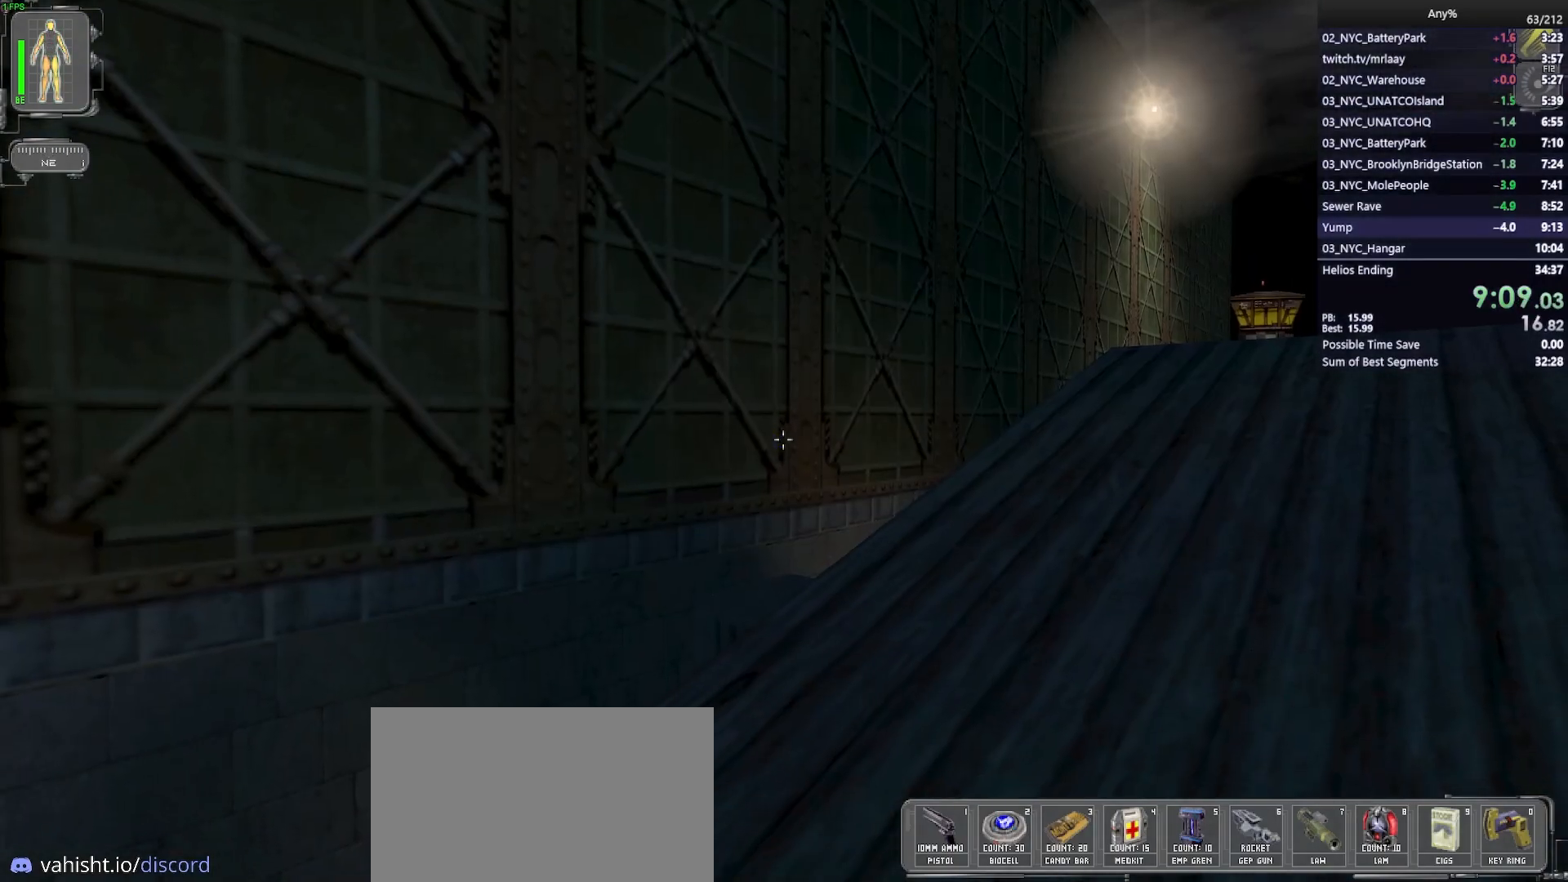
{"keys": ["w"], "mouse": [], "events": [[17, "a", "up"], [100, "s", "up"], [250, "w", "down"]]}
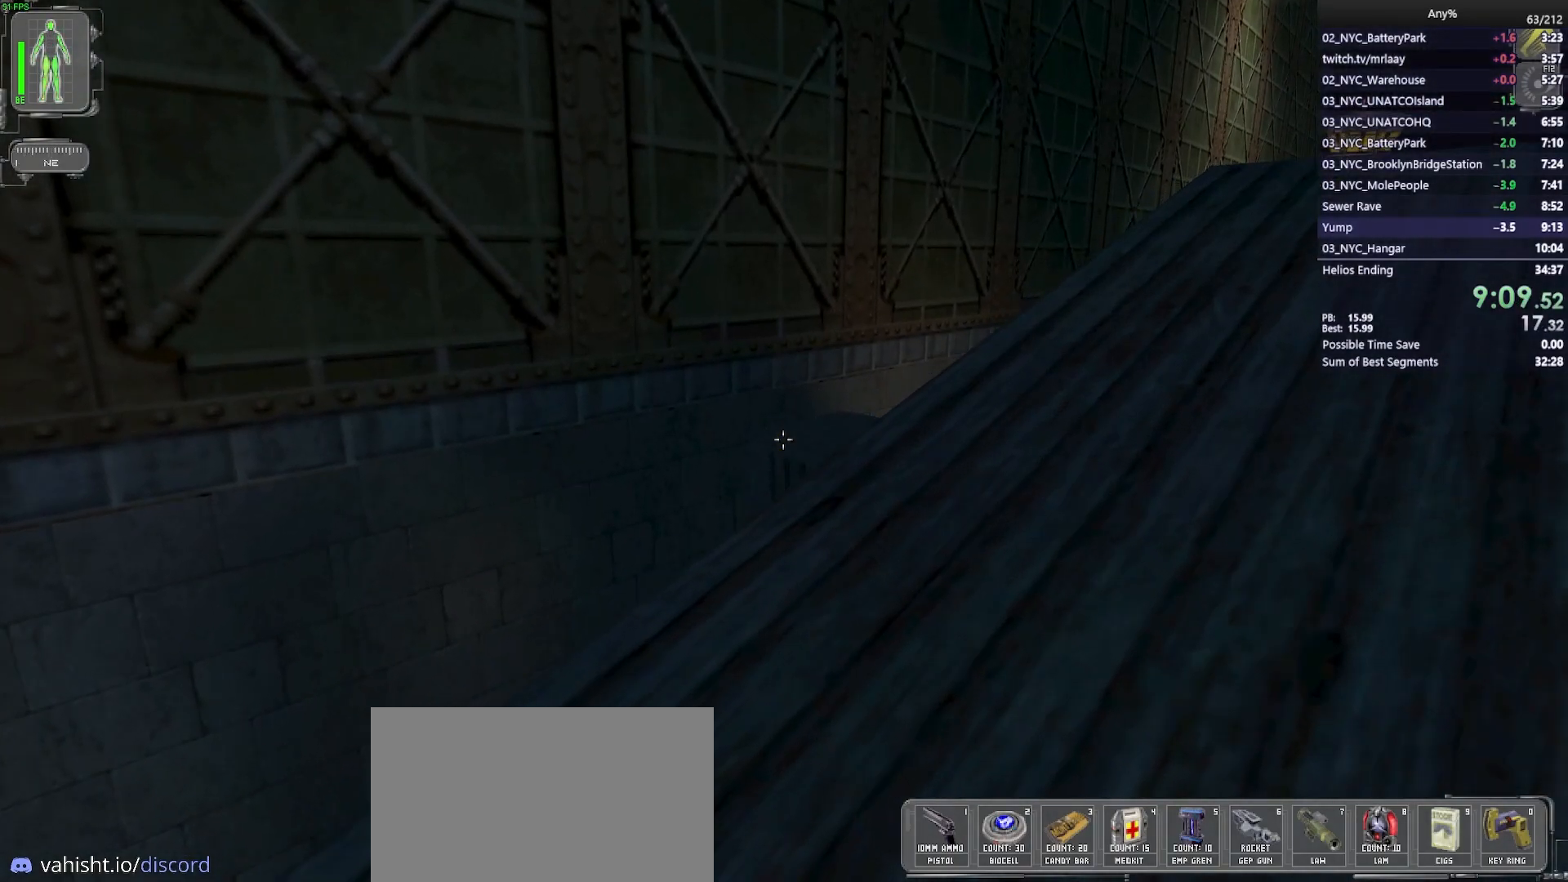
{"keys": ["w"], "mouse": [], "events": []}
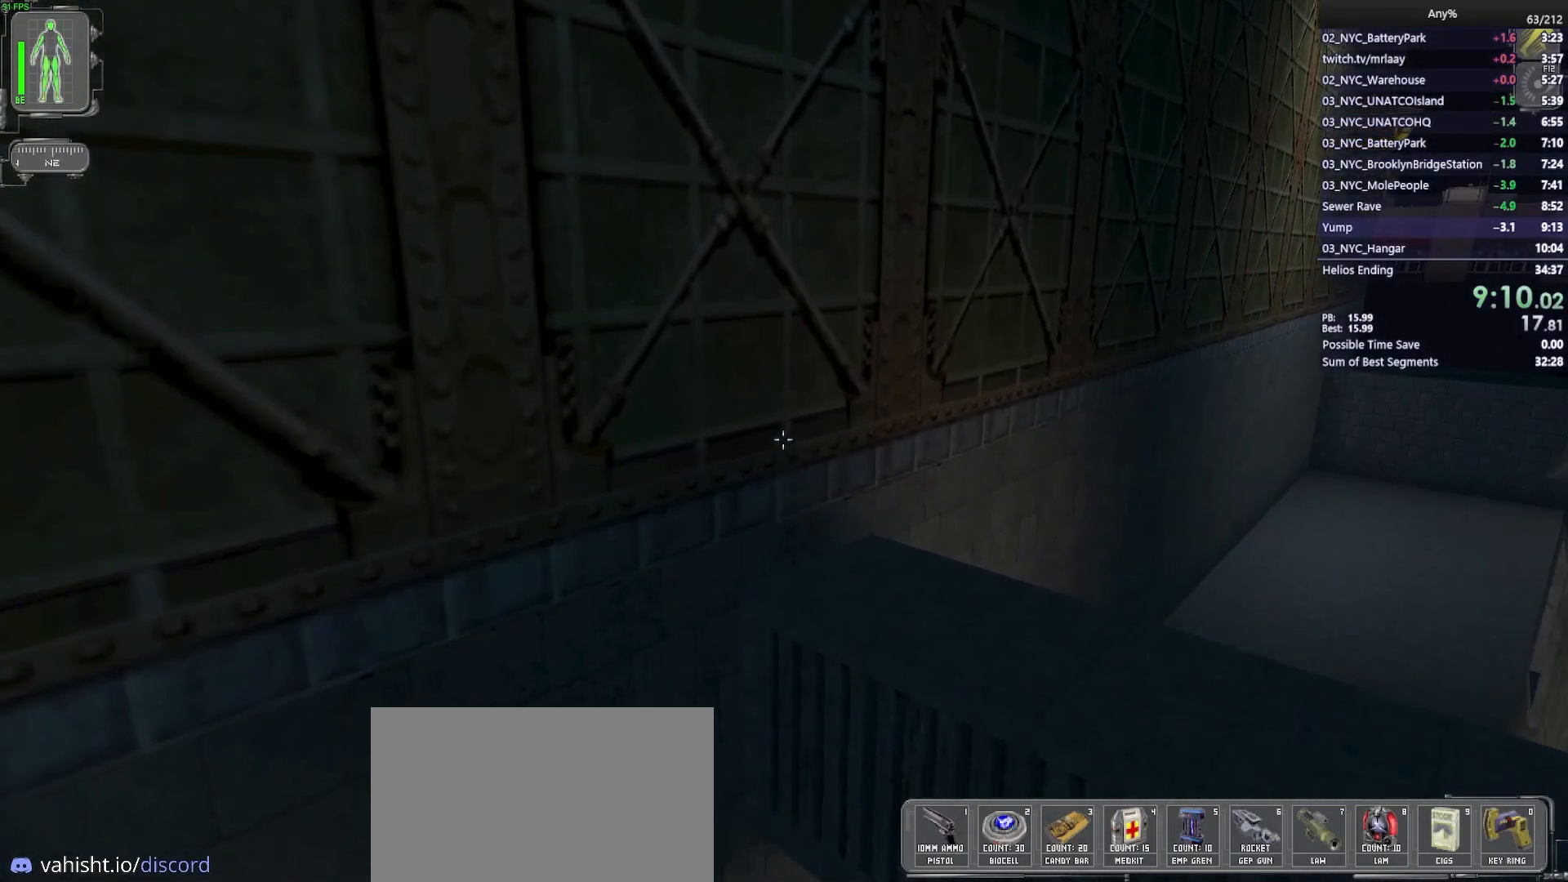
{"keys": ["w"], "mouse": [], "events": []}
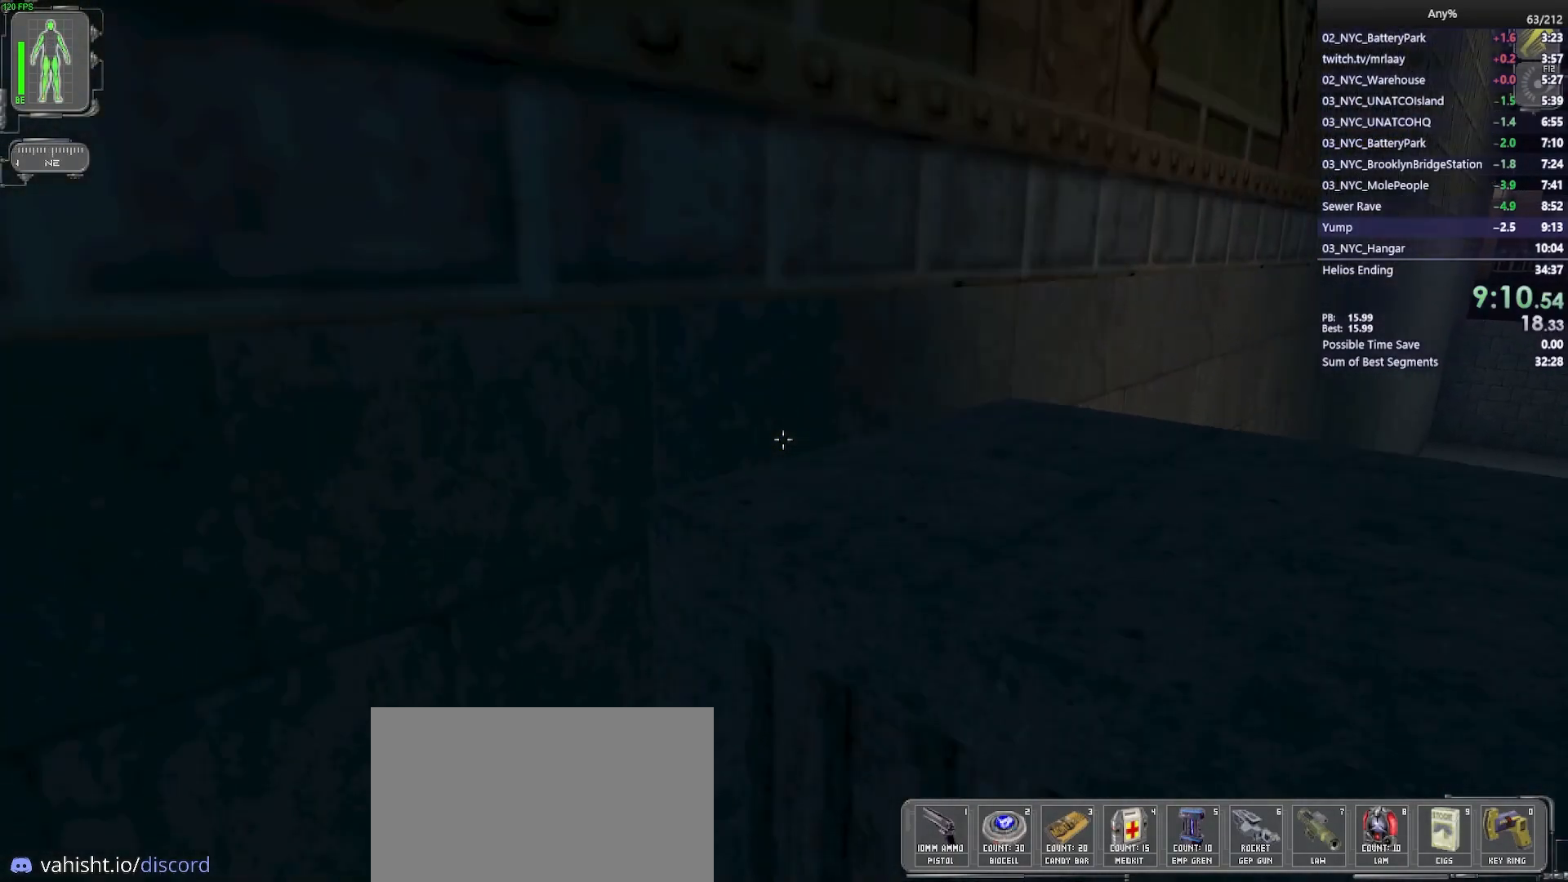
{"keys": [], "mouse": [], "events": [[433, "w", "up"]]}
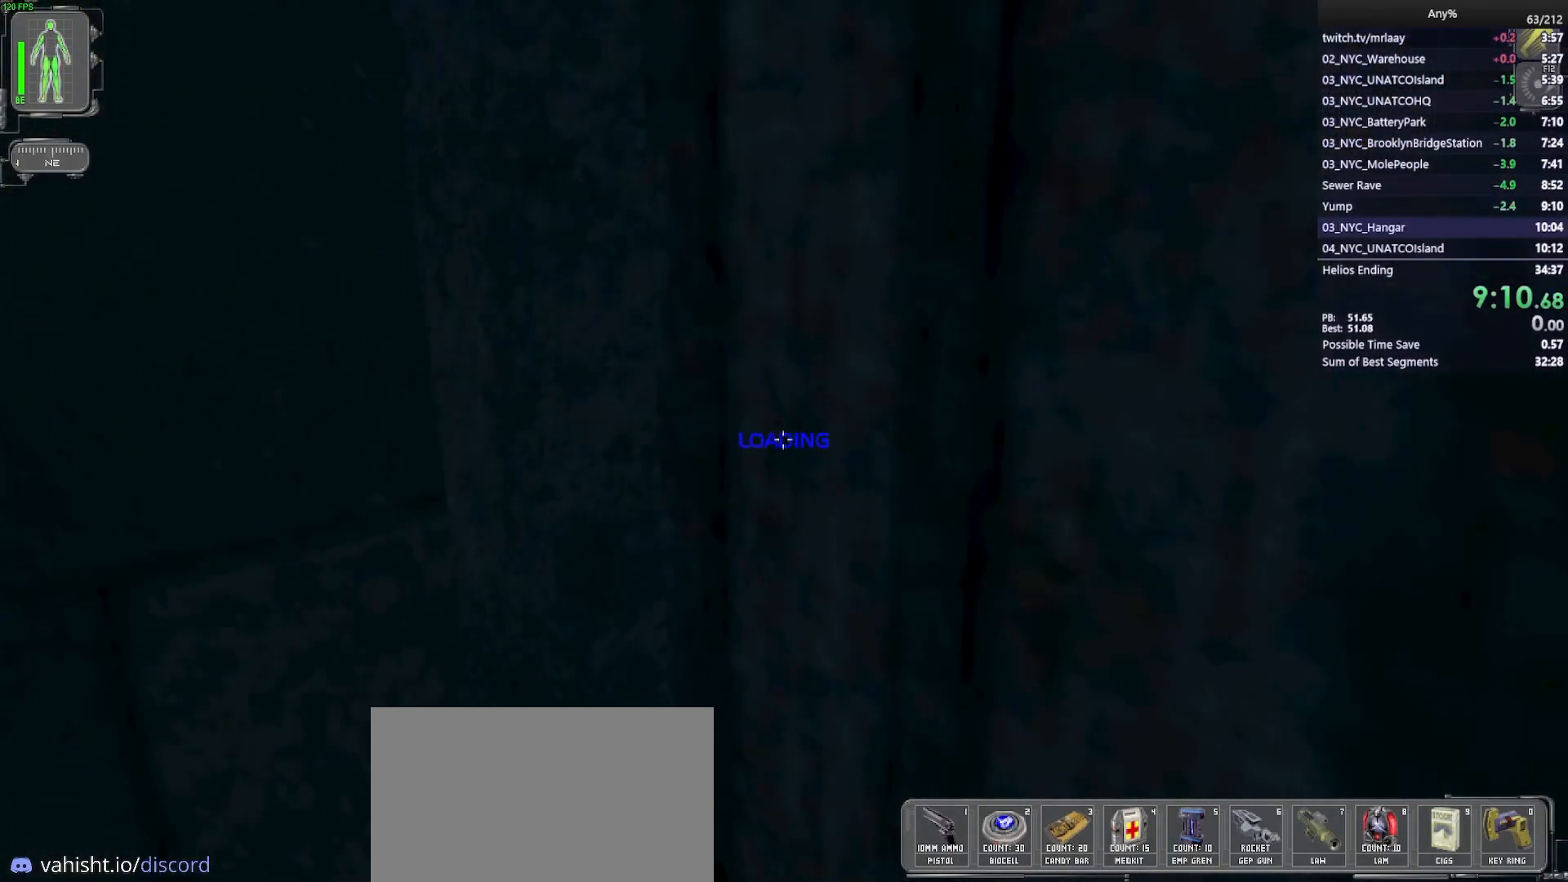
{"keys": [], "mouse": ["wheel"], "events": [[217, "w", "down"], [450, "w", "up"], [500, "mouse_wheel", "down"]]}
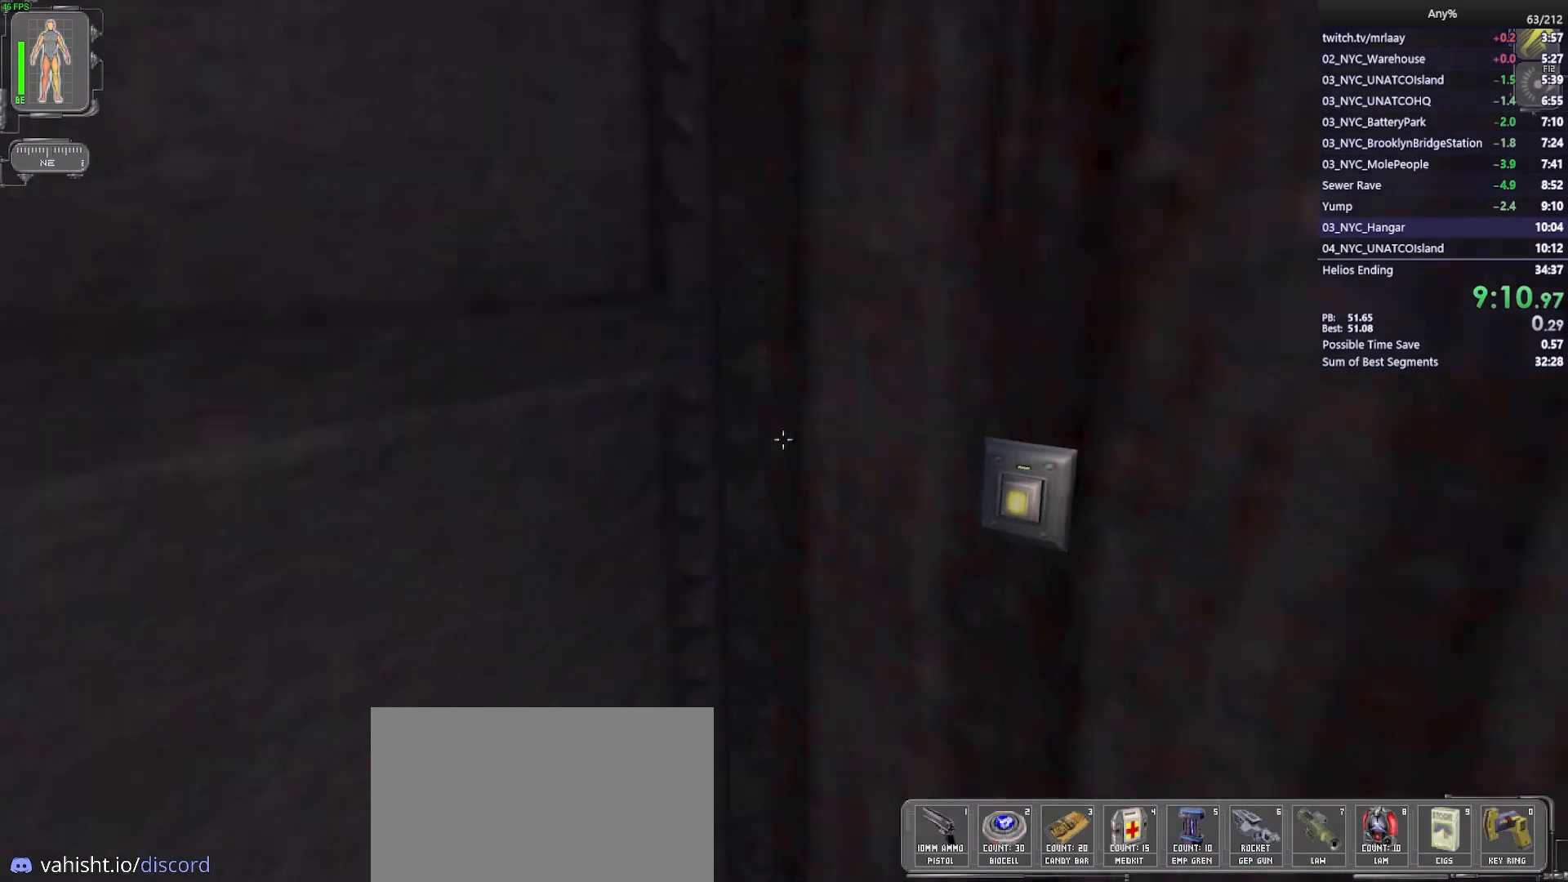
{"keys": [], "mouse": ["wheel"], "events": []}
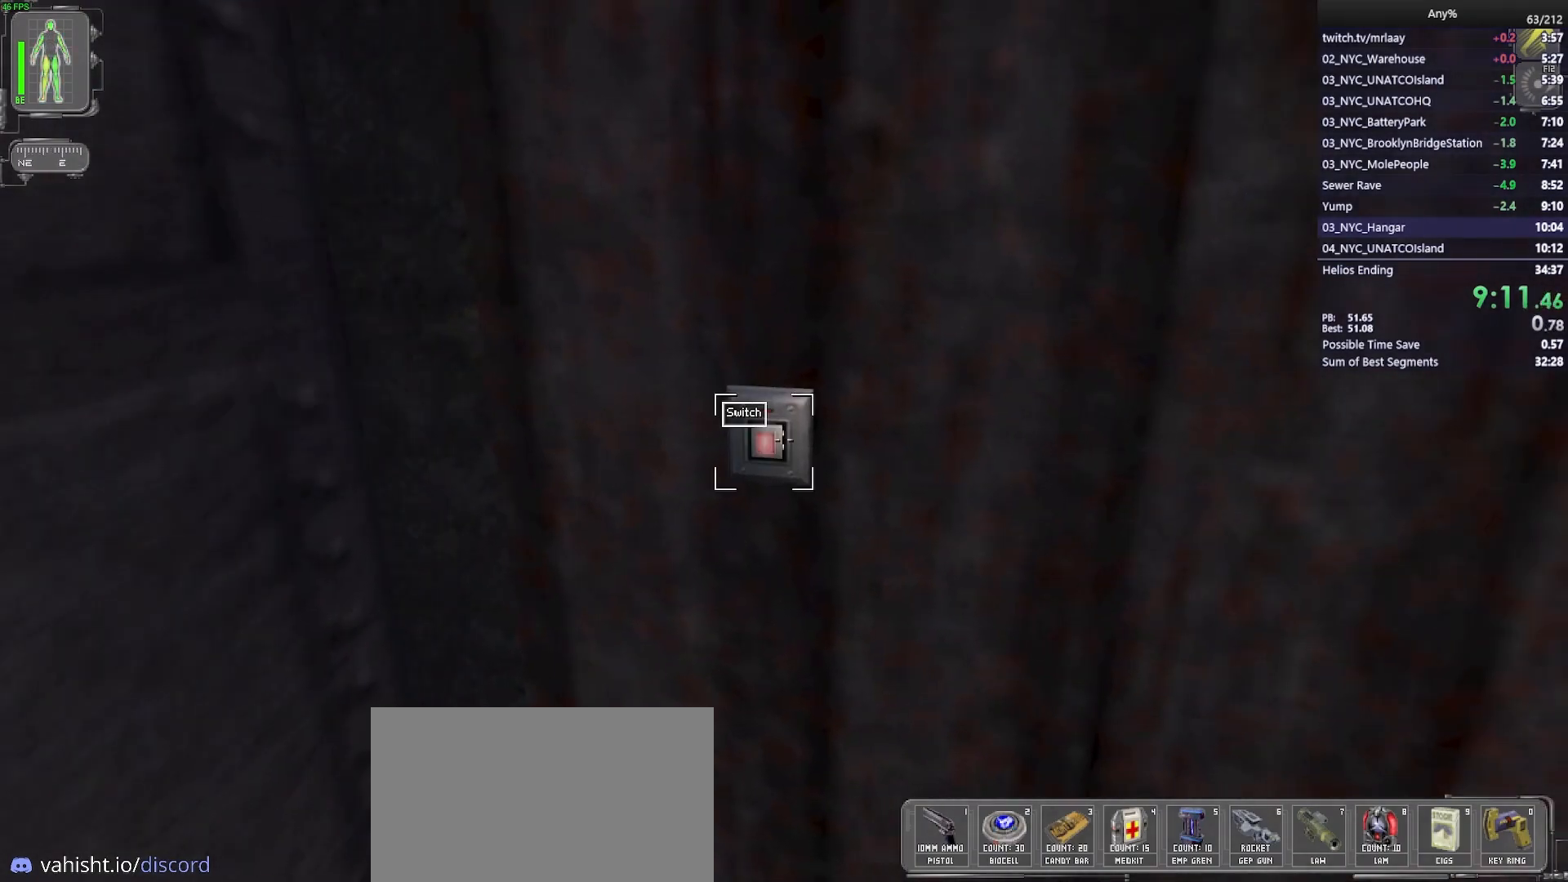
{"keys": ["a", "w"], "mouse": [], "events": [[150, "mouse_wheel", "up"], [200, "w", "down"], [383, "a", "down"]]}
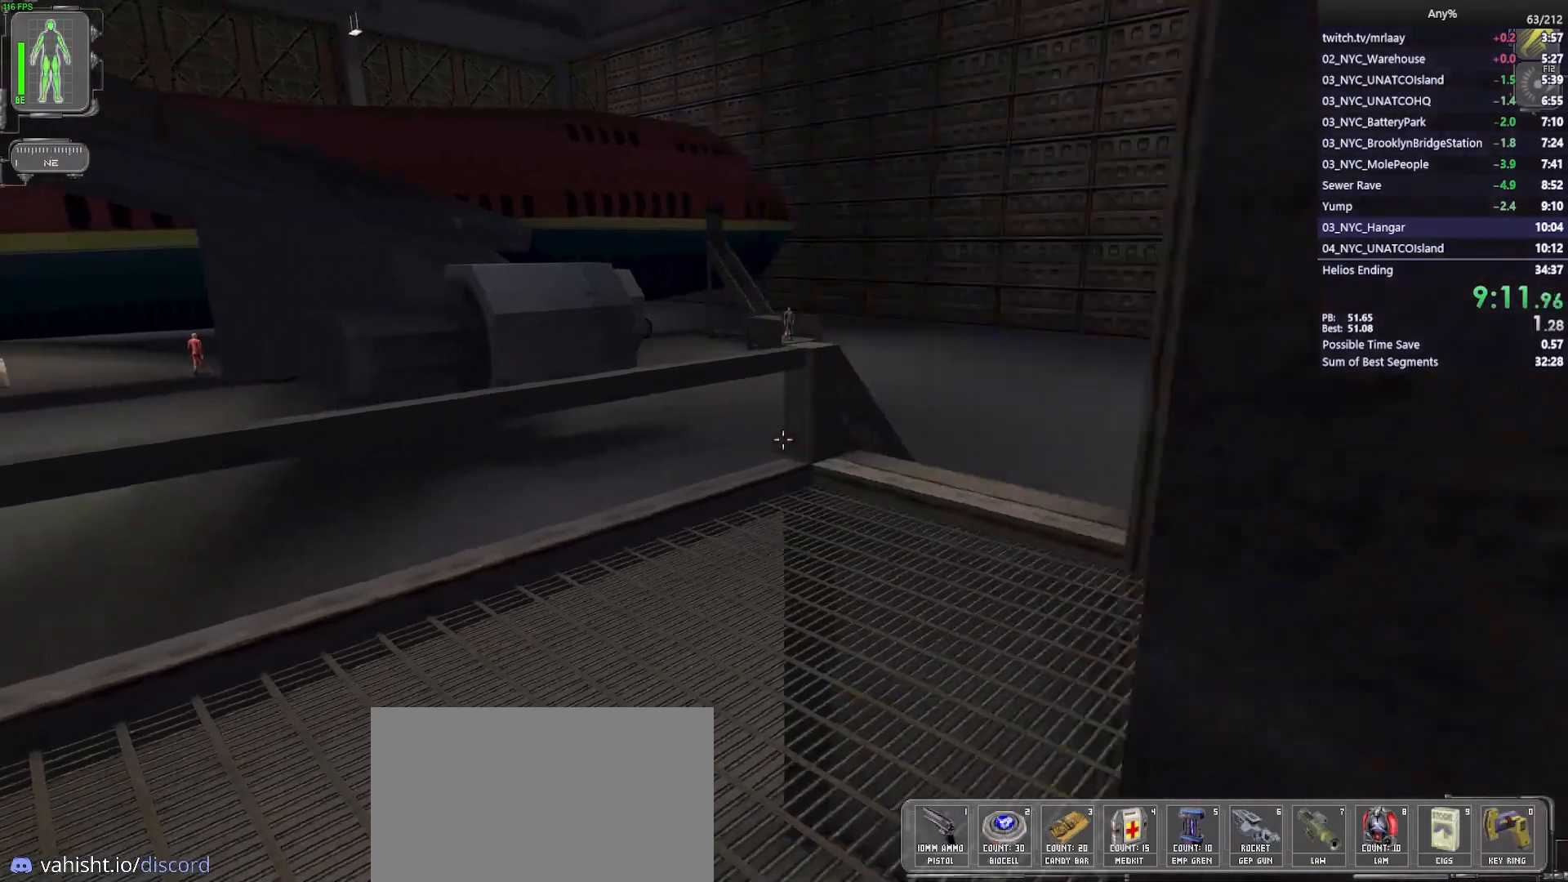
{"keys": ["w"], "mouse": [], "events": [[167, "a", "up"], [317, "d", "down"], [450, "d", "up"]]}